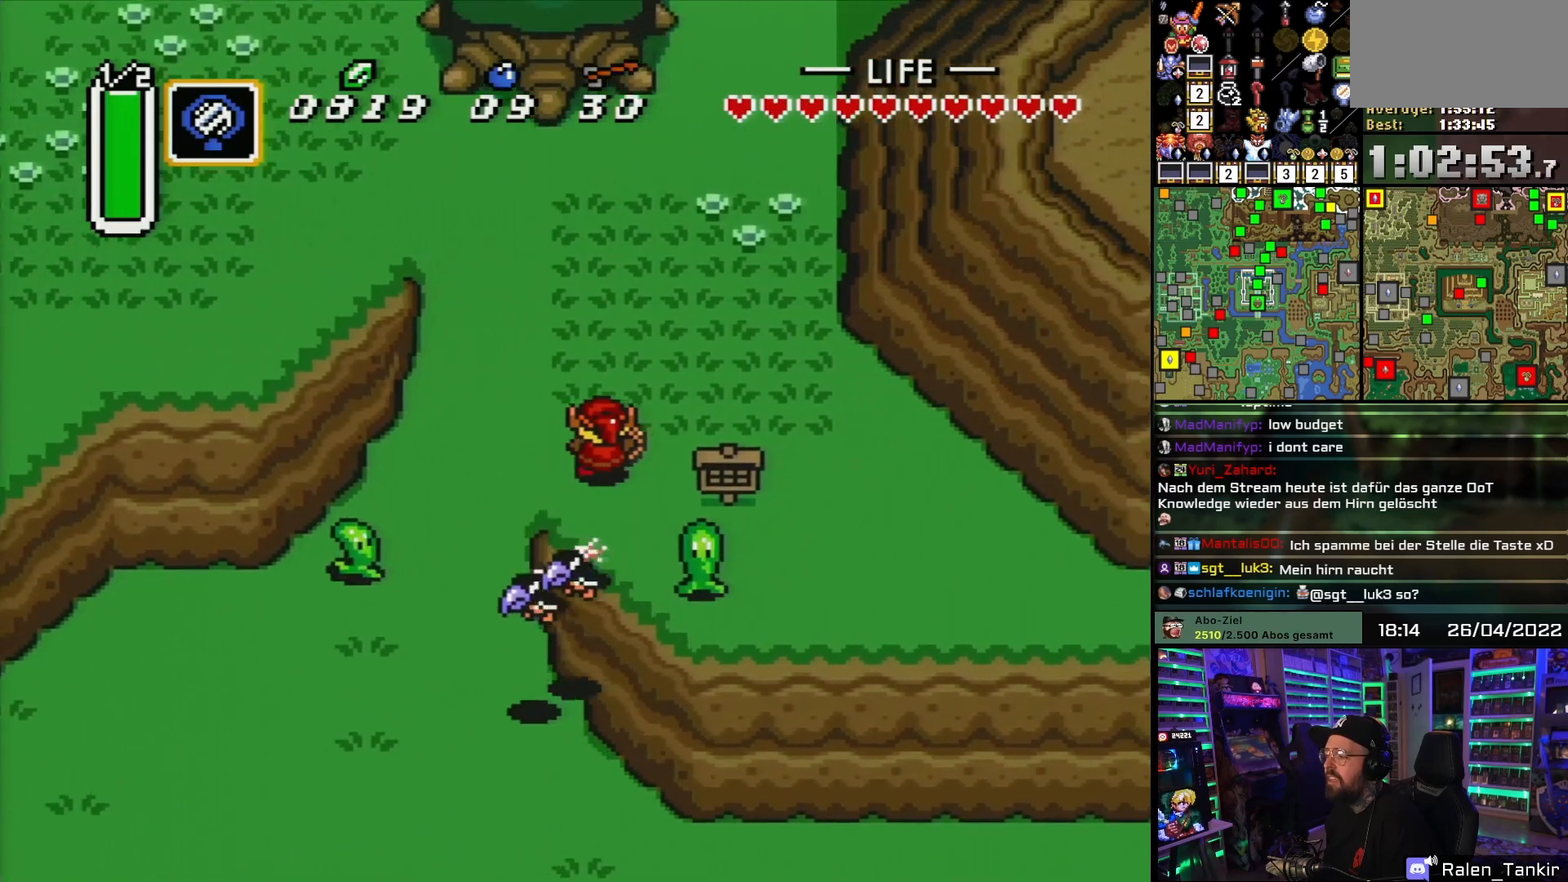
Gameplay with a controller (Nintendo layout); each line is a JSON object with the inputs held at the frame after it. "events" lists button and stick changes between this image and that frame as [ms after this image, input, new state], when the widget could be followed in between. Not read: L1 L3 R1 R3.
{"buttons": ["DPAD_RIGHT"], "events": [[167, "DPAD_LEFT", "down"], [167, "DPAD_RIGHT", "up"], [183, "DPAD_LEFT", "up"], [183, "DPAD_RIGHT", "down"], [217, "DPAD_UP", "up"]]}
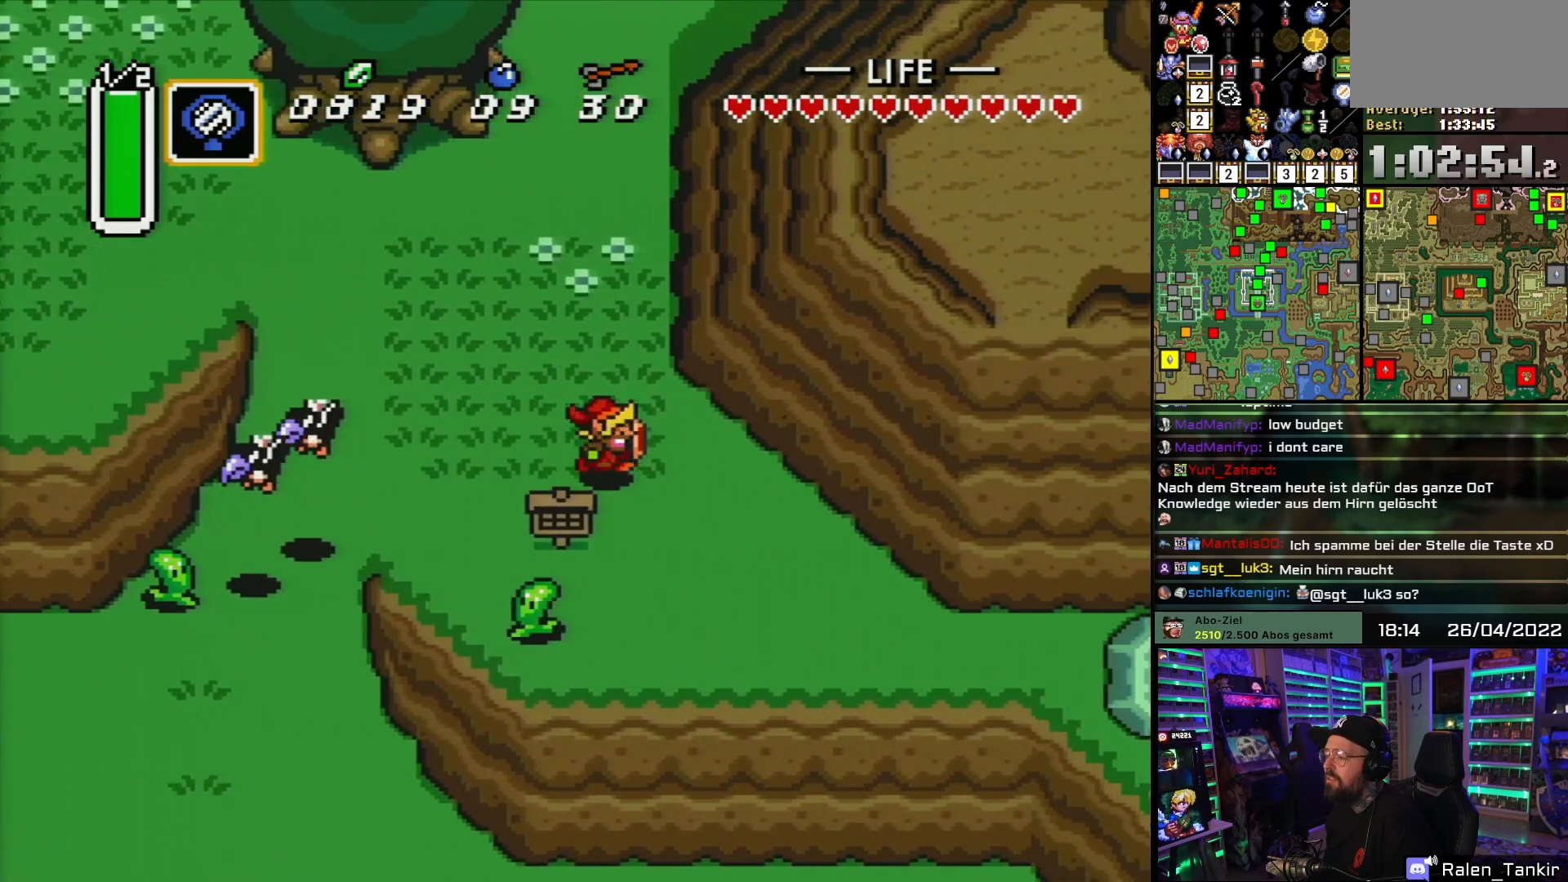
{"buttons": ["DPAD_DOWN", "DPAD_RIGHT"], "events": [[150, "DPAD_DOWN", "down"]]}
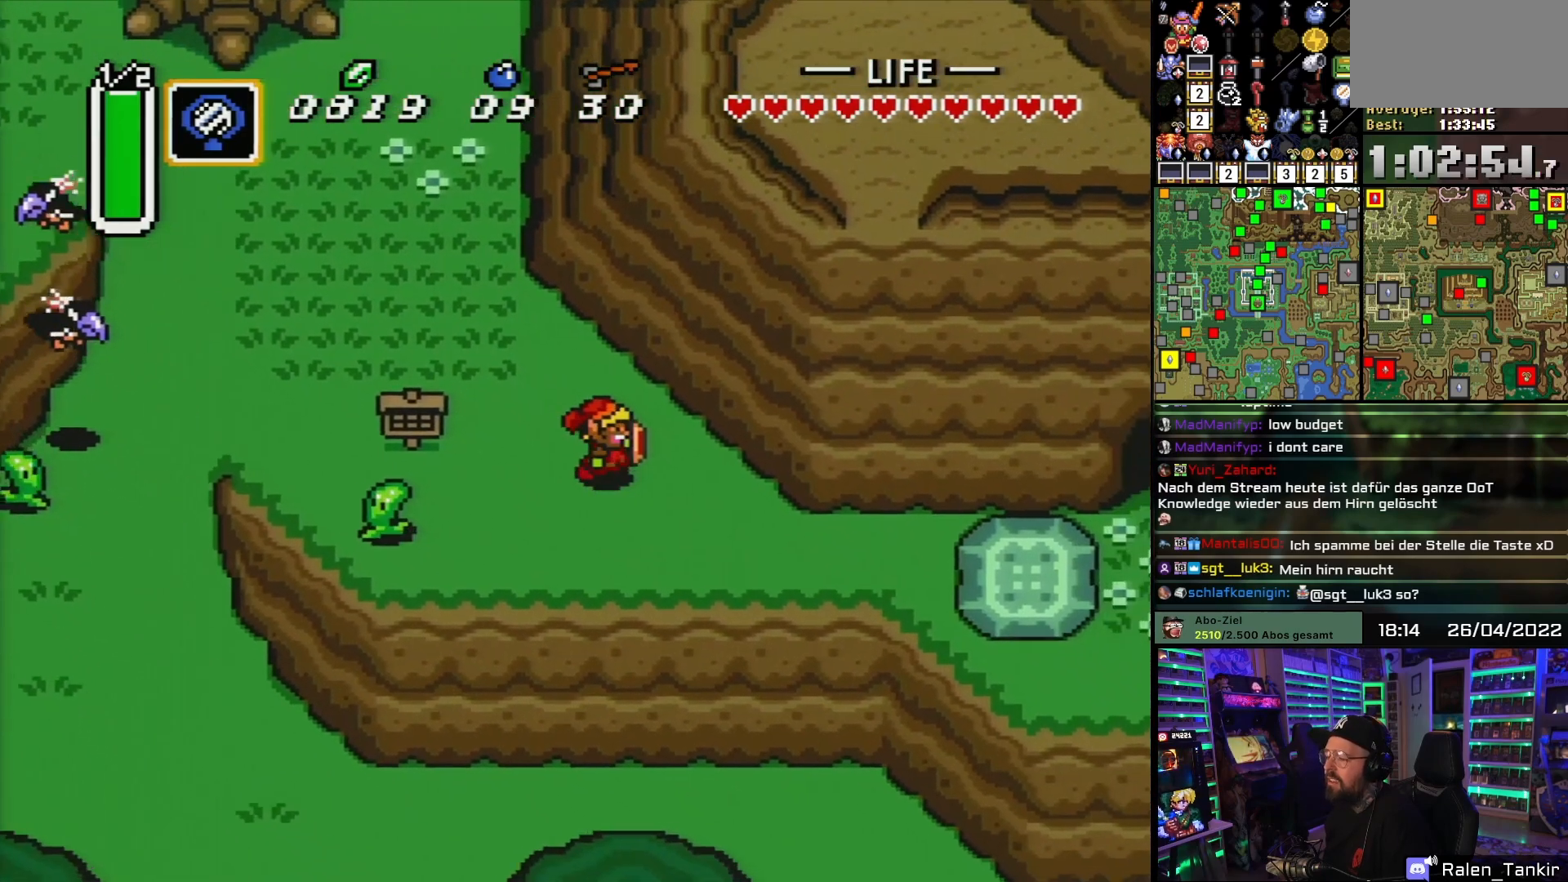
{"buttons": ["DPAD_RIGHT"], "events": [[467, "DPAD_DOWN", "up"]]}
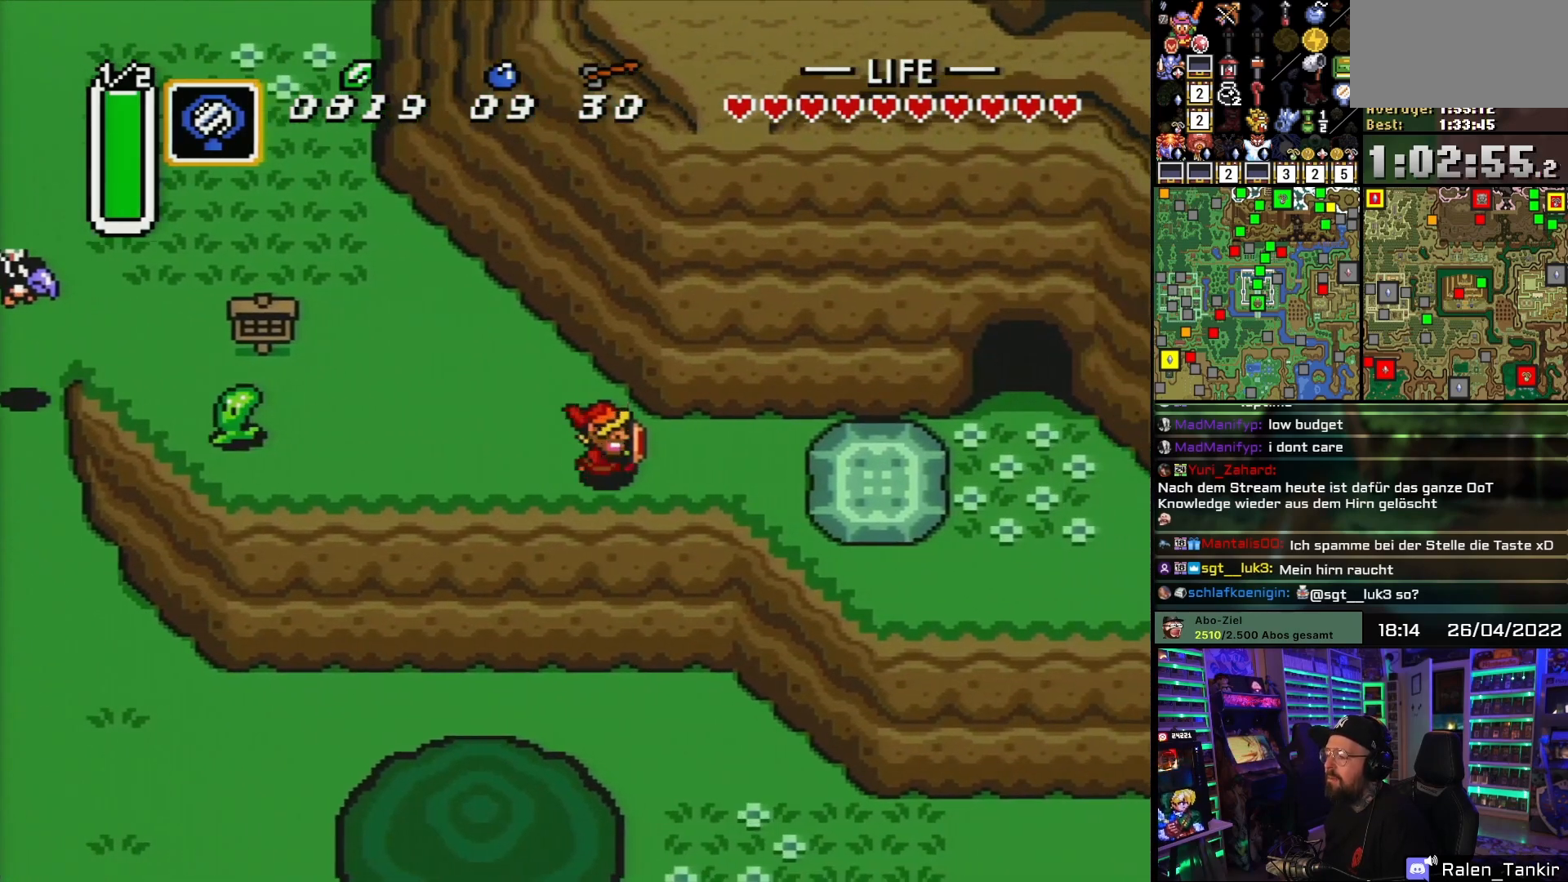
{"buttons": ["A", "DPAD_RIGHT"], "events": [[467, "DPAD_LEFT", "down"], [467, "DPAD_RIGHT", "up"], [483, "DPAD_LEFT", "up"], [483, "DPAD_RIGHT", "down"], [500, "A", "down"]]}
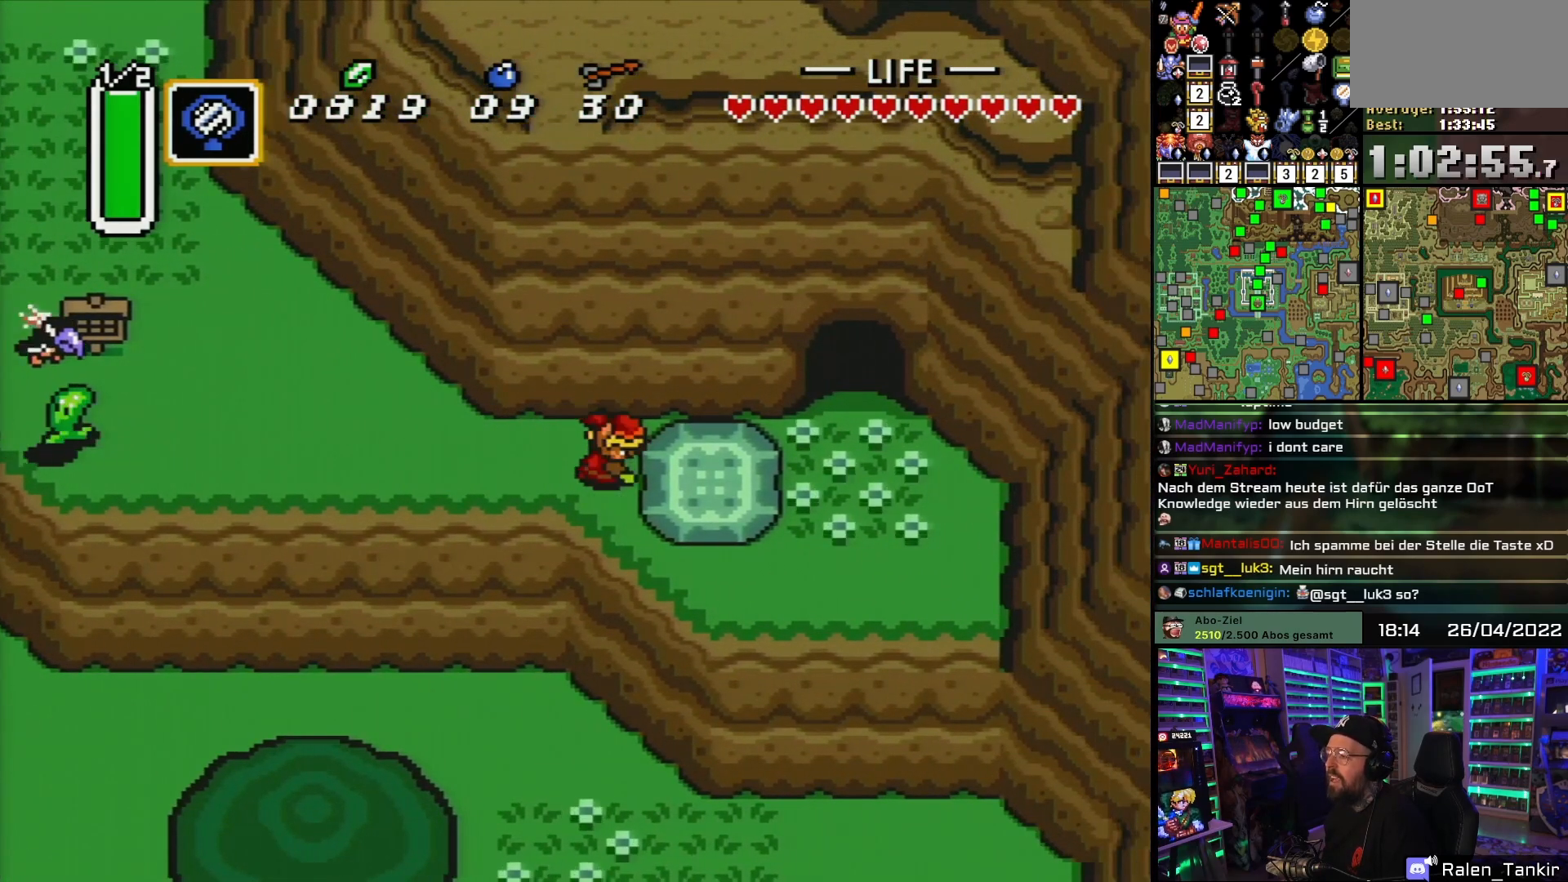
{"buttons": ["A", "DPAD_LEFT"], "events": [[33, "DPAD_LEFT", "down"], [33, "DPAD_RIGHT", "up"]]}
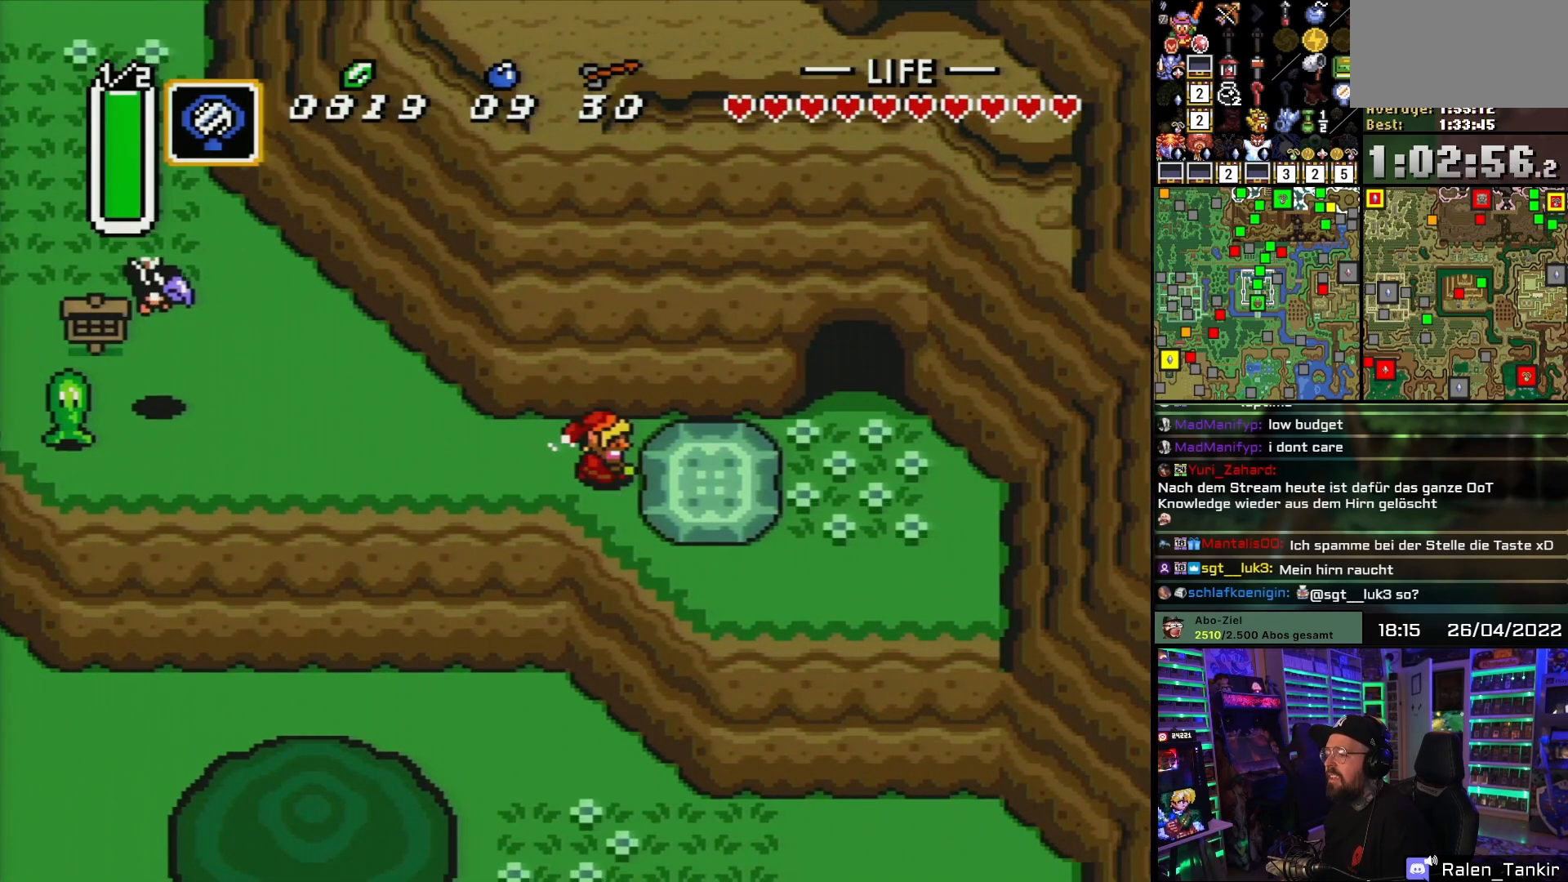
{"buttons": ["DPAD_RIGHT"], "events": [[417, "DPAD_LEFT", "up"], [500, "A", "up"], [500, "DPAD_RIGHT", "down"]]}
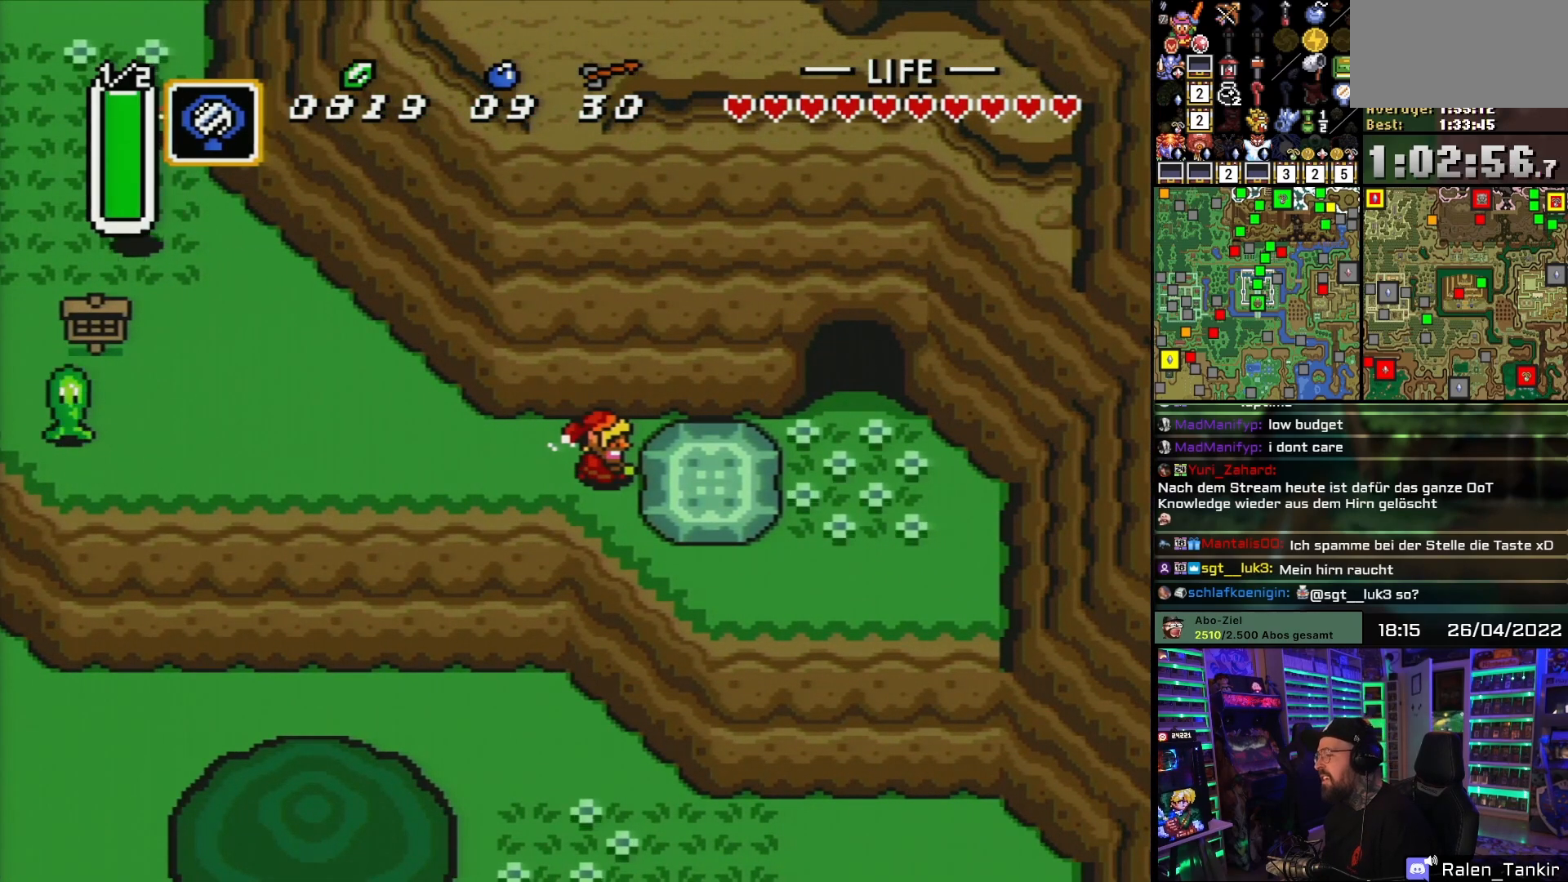
{"buttons": ["A"], "events": [[17, "A", "down"], [17, "DPAD_RIGHT", "up"]]}
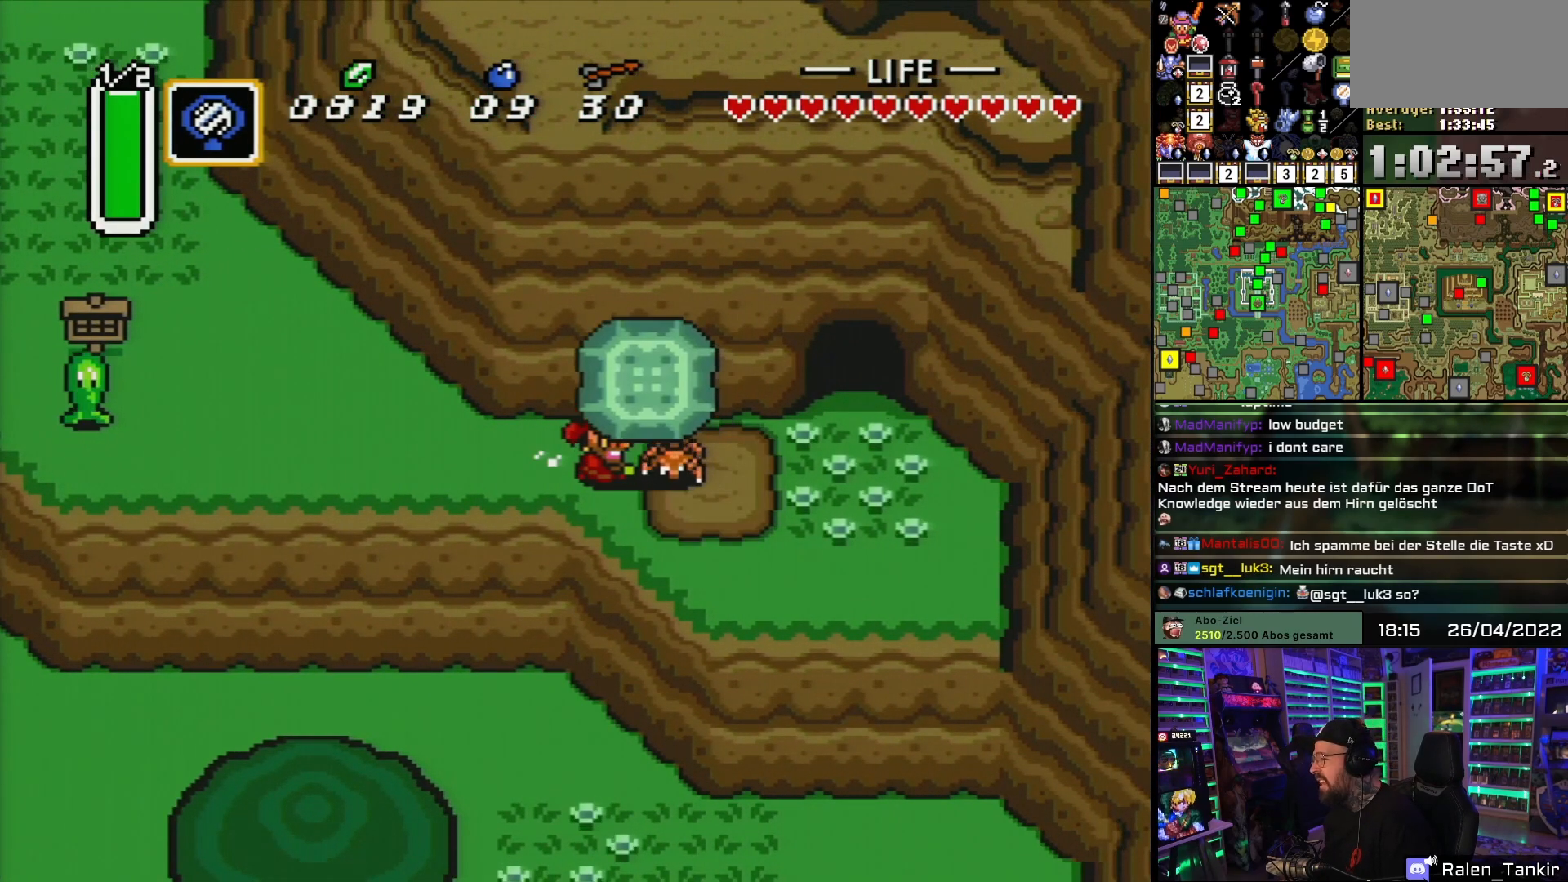
{"buttons": ["DPAD_RIGHT"], "events": [[217, "A", "up"], [333, "DPAD_RIGHT", "down"], [383, "A", "down"], [500, "A", "up"]]}
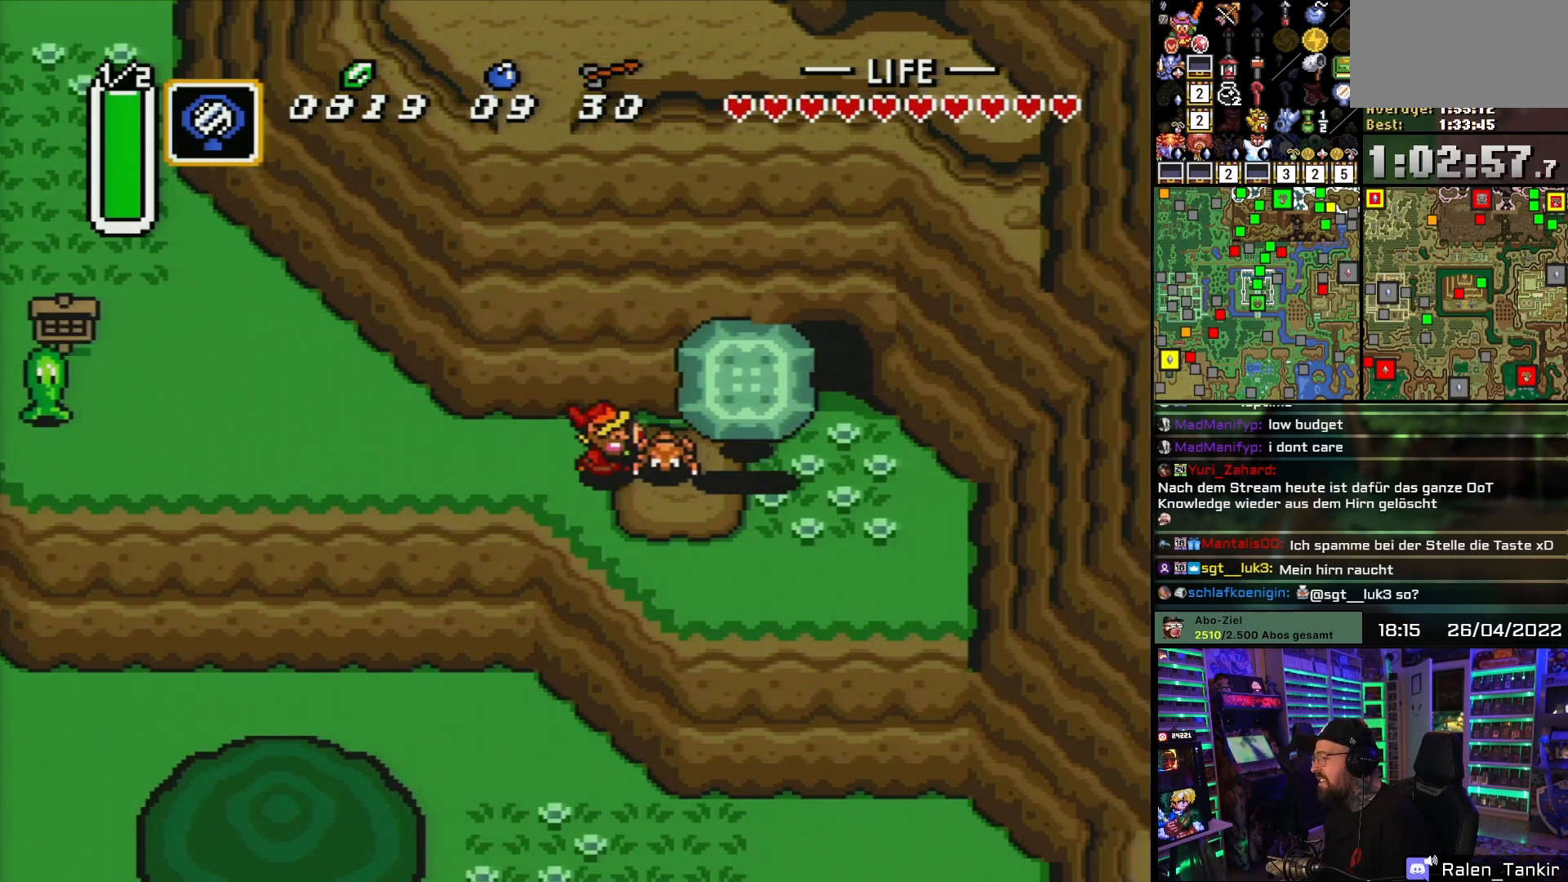
{"buttons": ["DPAD_UP", "DPAD_RIGHT"], "events": [[417, "DPAD_UP", "down"]]}
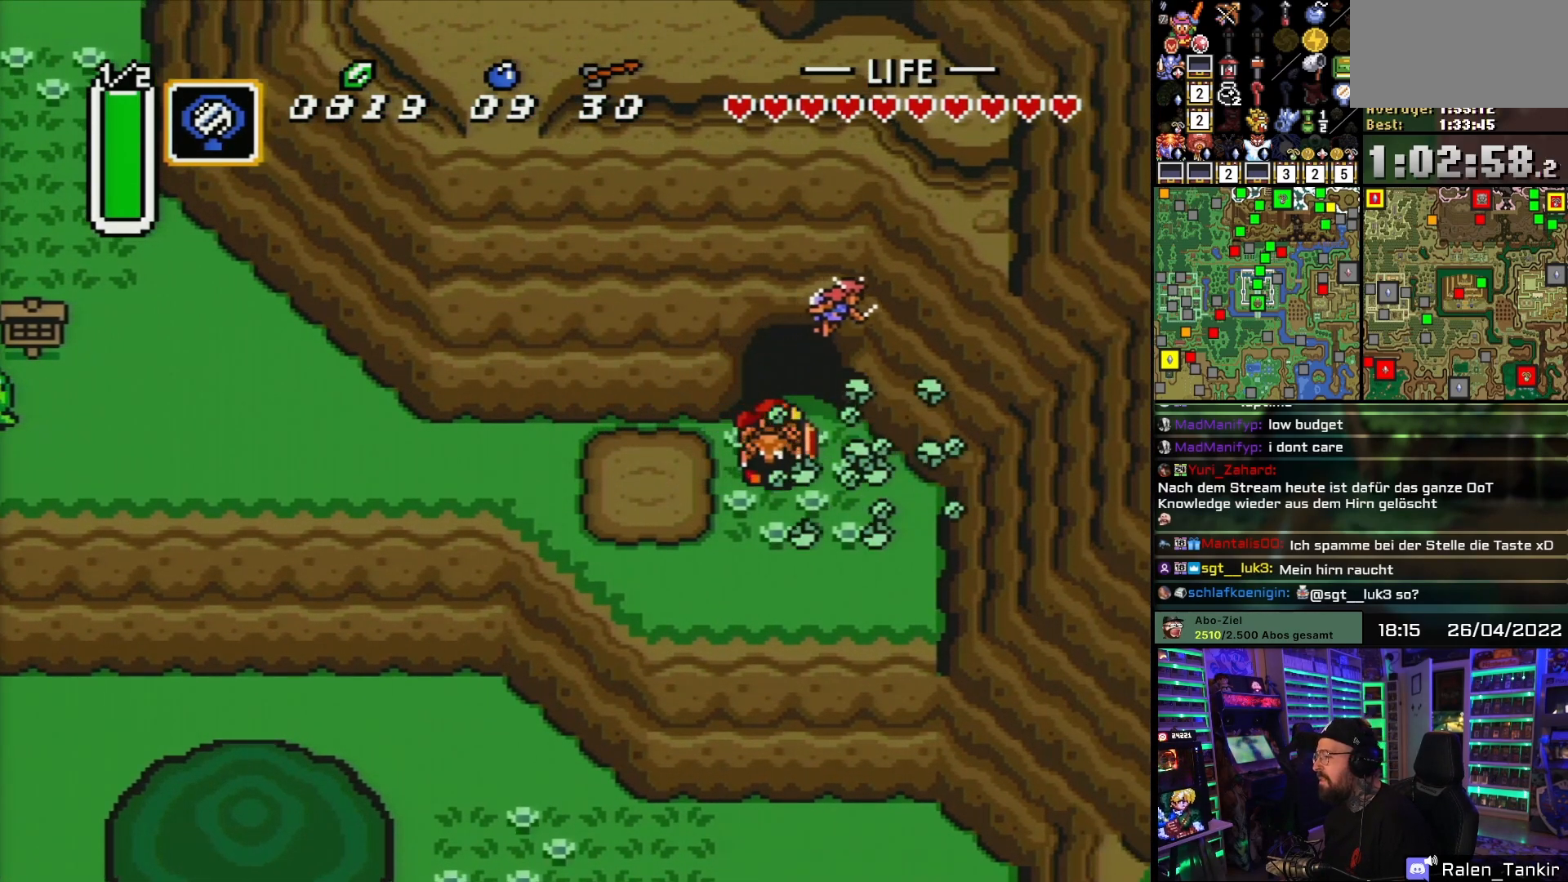
{"buttons": ["DPAD_UP"], "events": [[133, "DPAD_RIGHT", "up"], [300, "DPAD_UP", "up"], [417, "DPAD_UP", "down"]]}
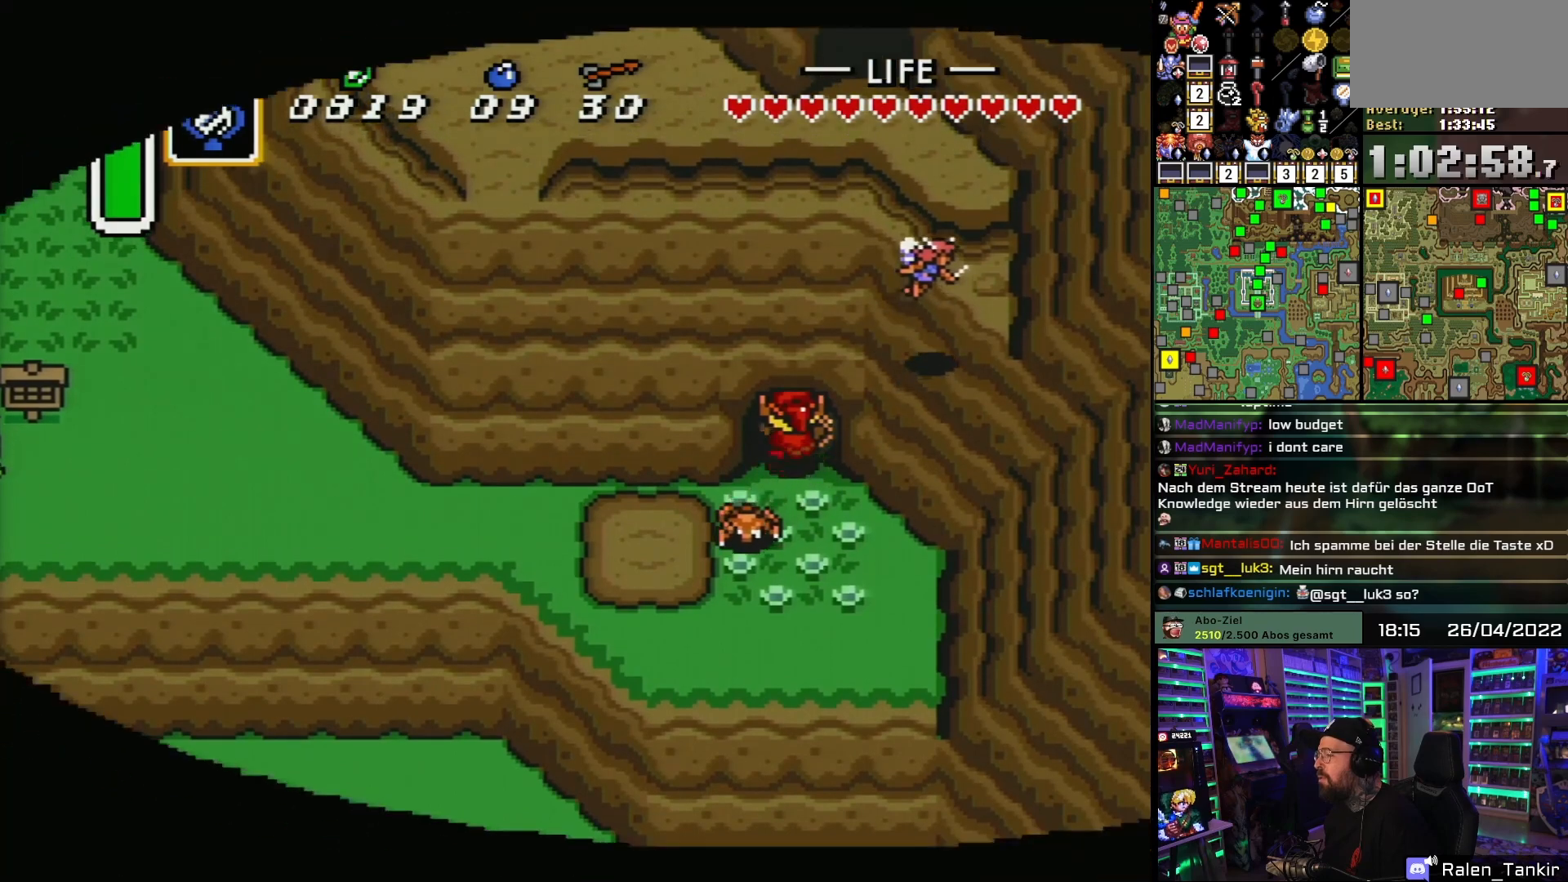
{"buttons": ["DPAD_UP"], "events": []}
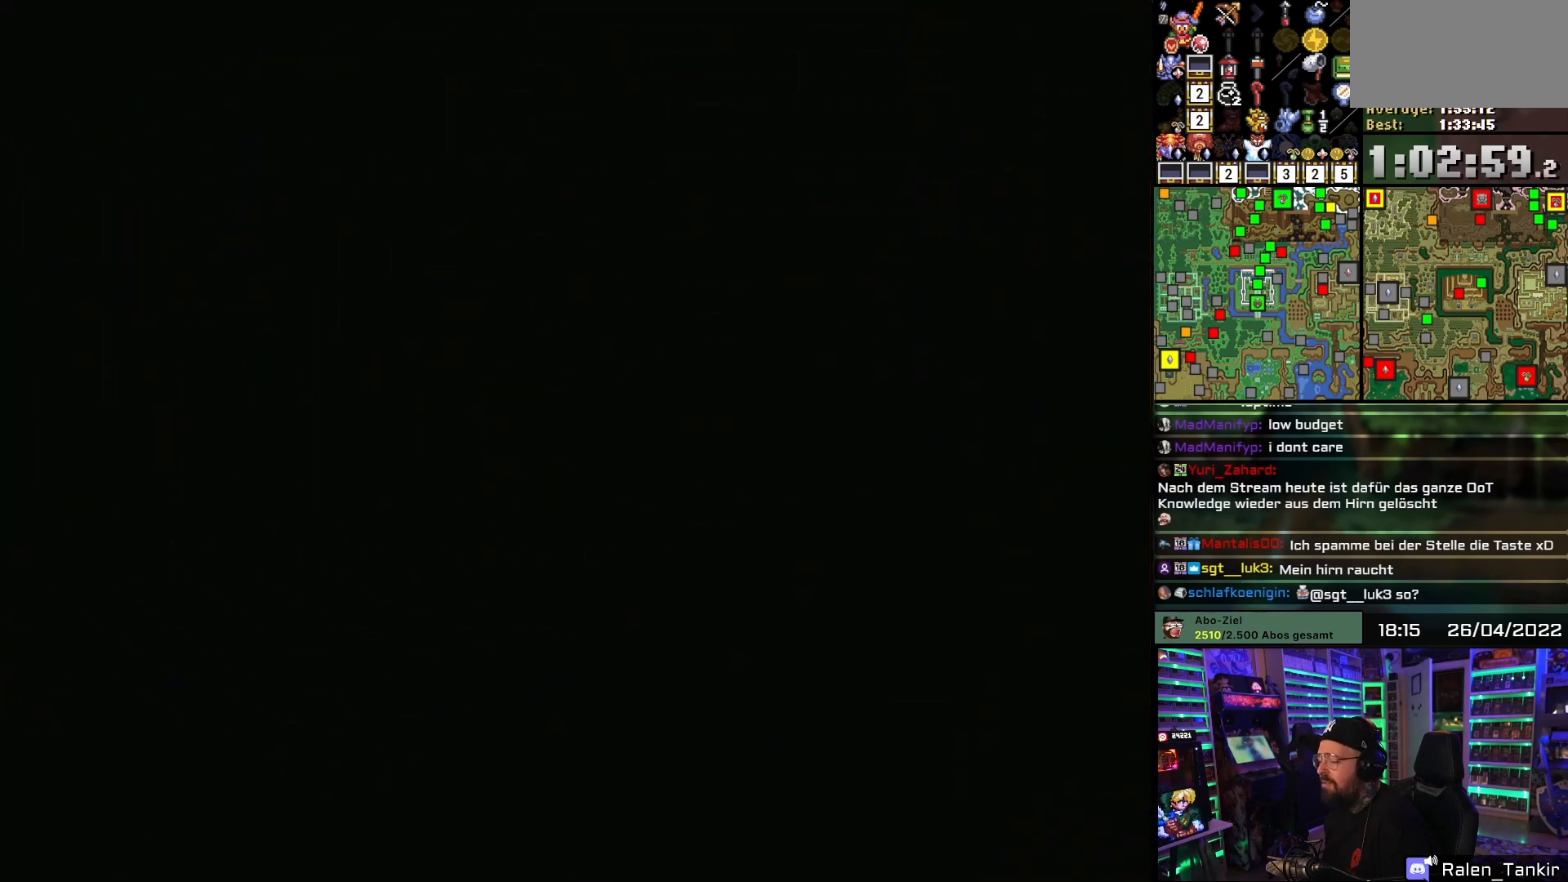
{"buttons": [], "events": [[150, "DPAD_UP", "up"]]}
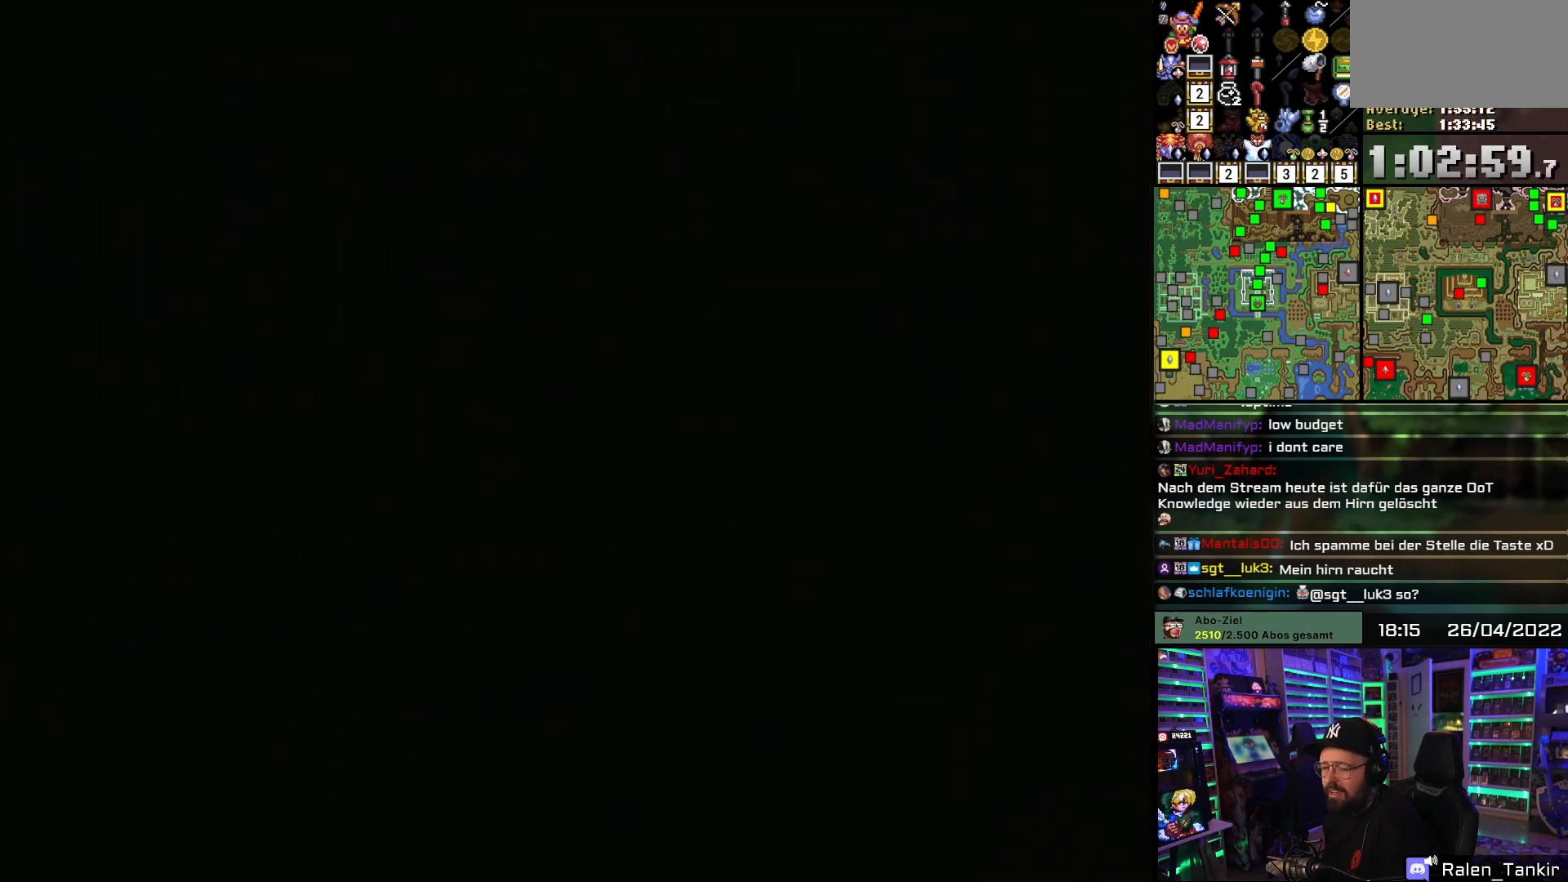
{"buttons": [], "events": []}
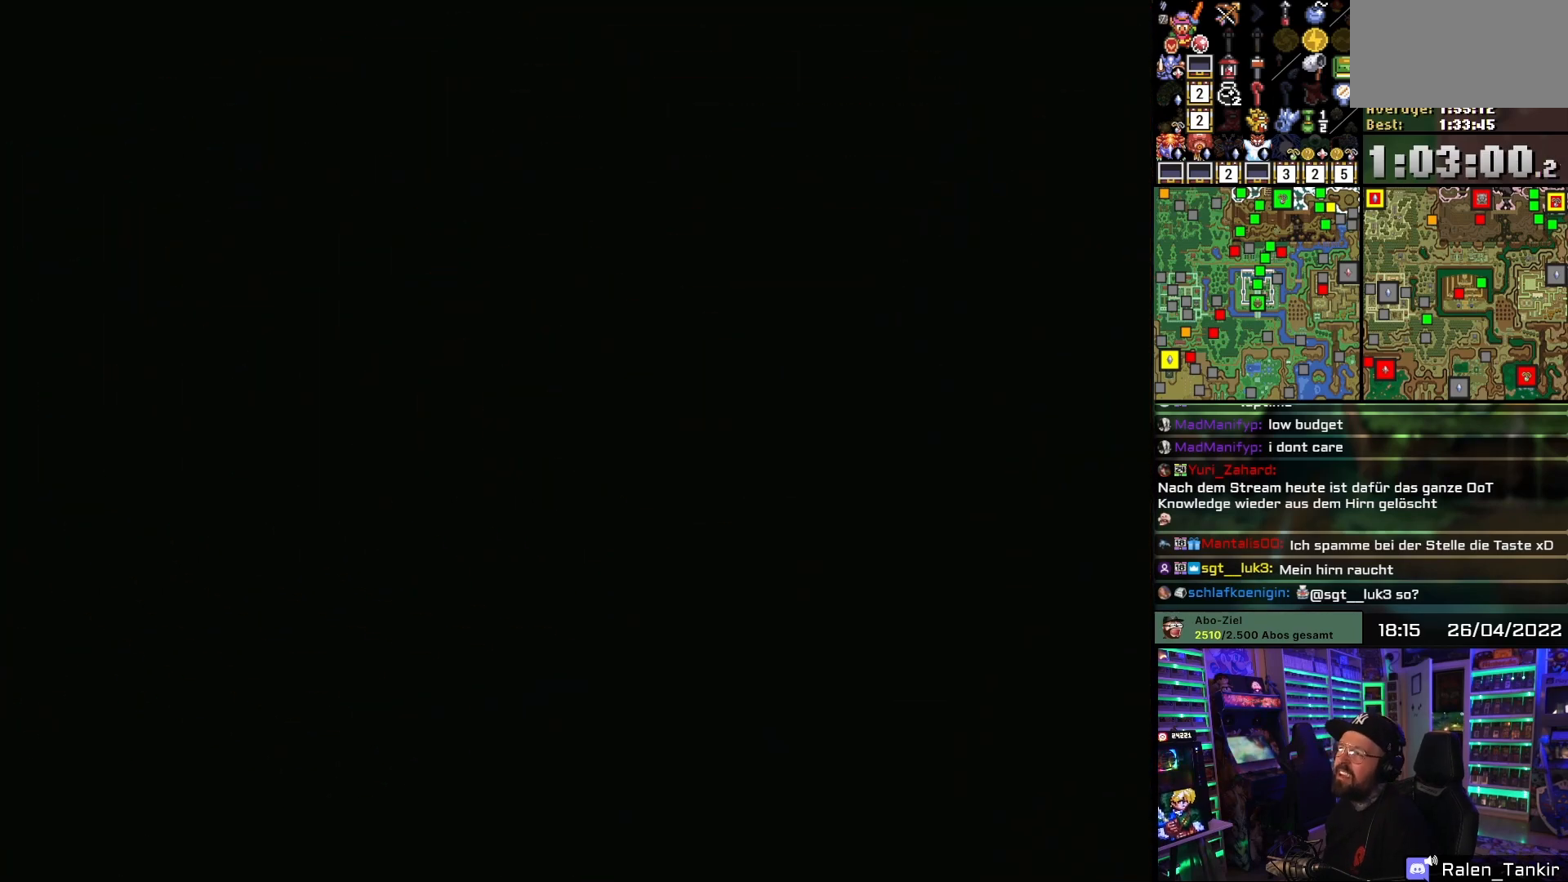
{"buttons": ["DPAD_UP"], "events": [[483, "DPAD_UP", "down"]]}
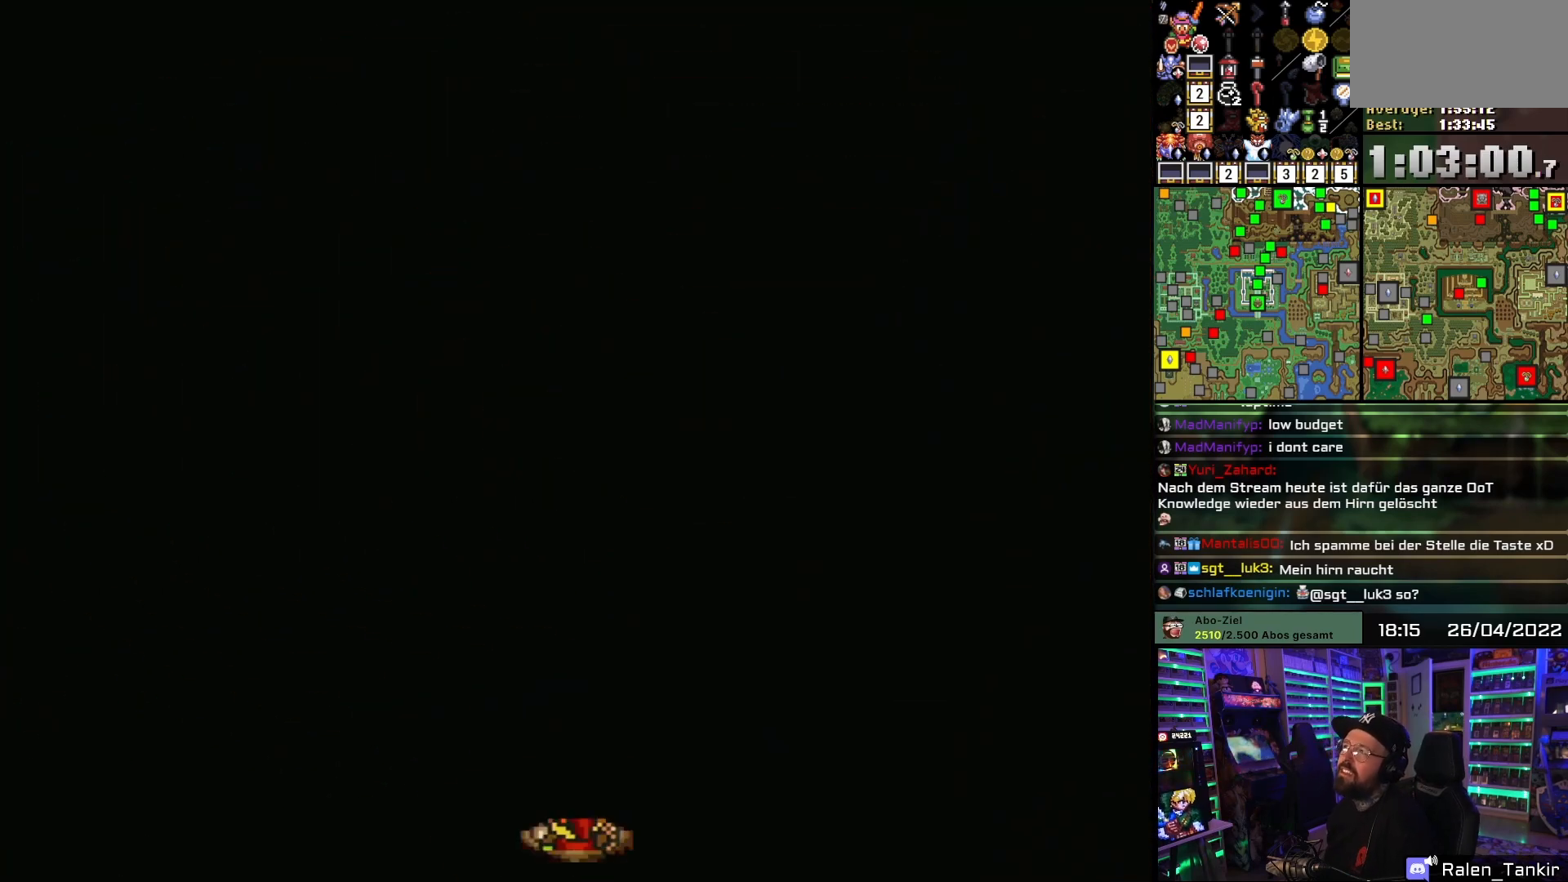
{"buttons": ["DPAD_UP"], "events": [[217, "START", "down"], [233, "START", "up"]]}
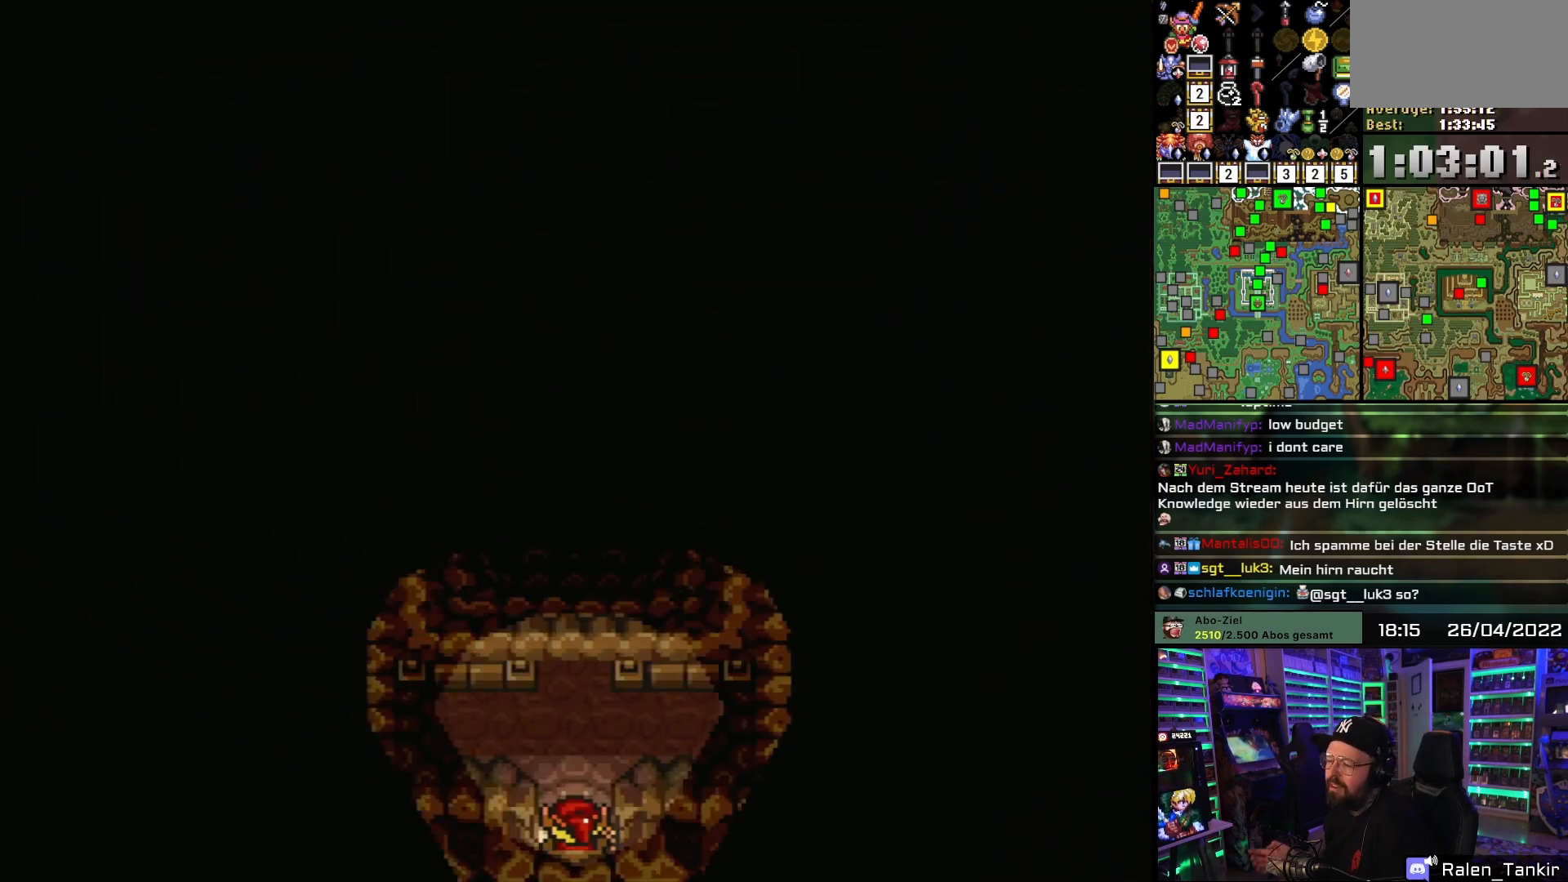
{"buttons": ["DPAD_UP"], "events": []}
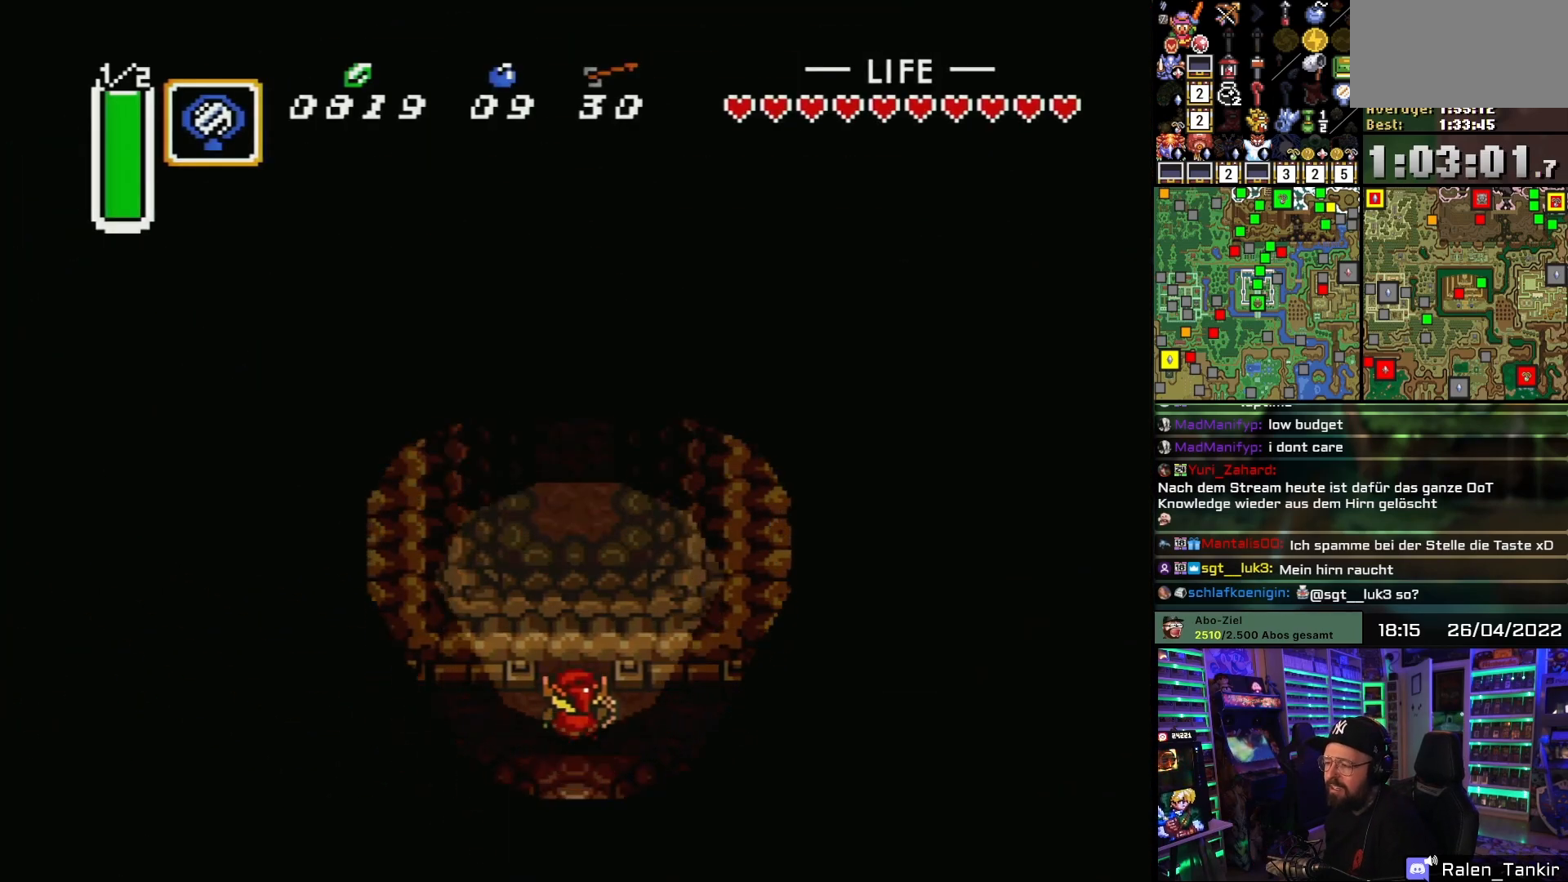
{"buttons": ["DPAD_UP"], "events": []}
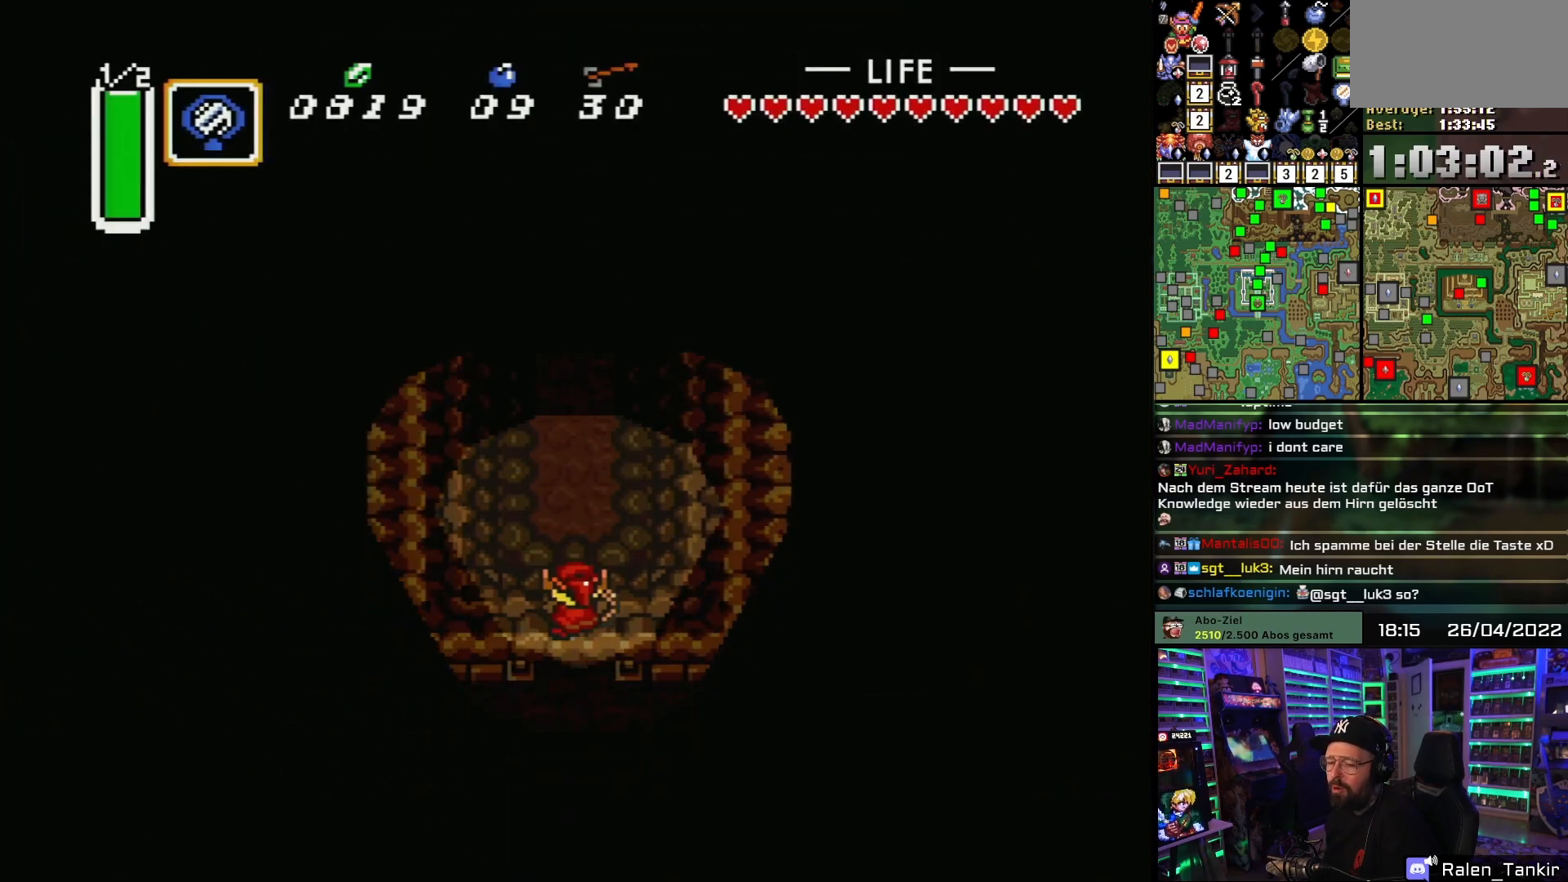
{"buttons": ["DPAD_UP"], "events": []}
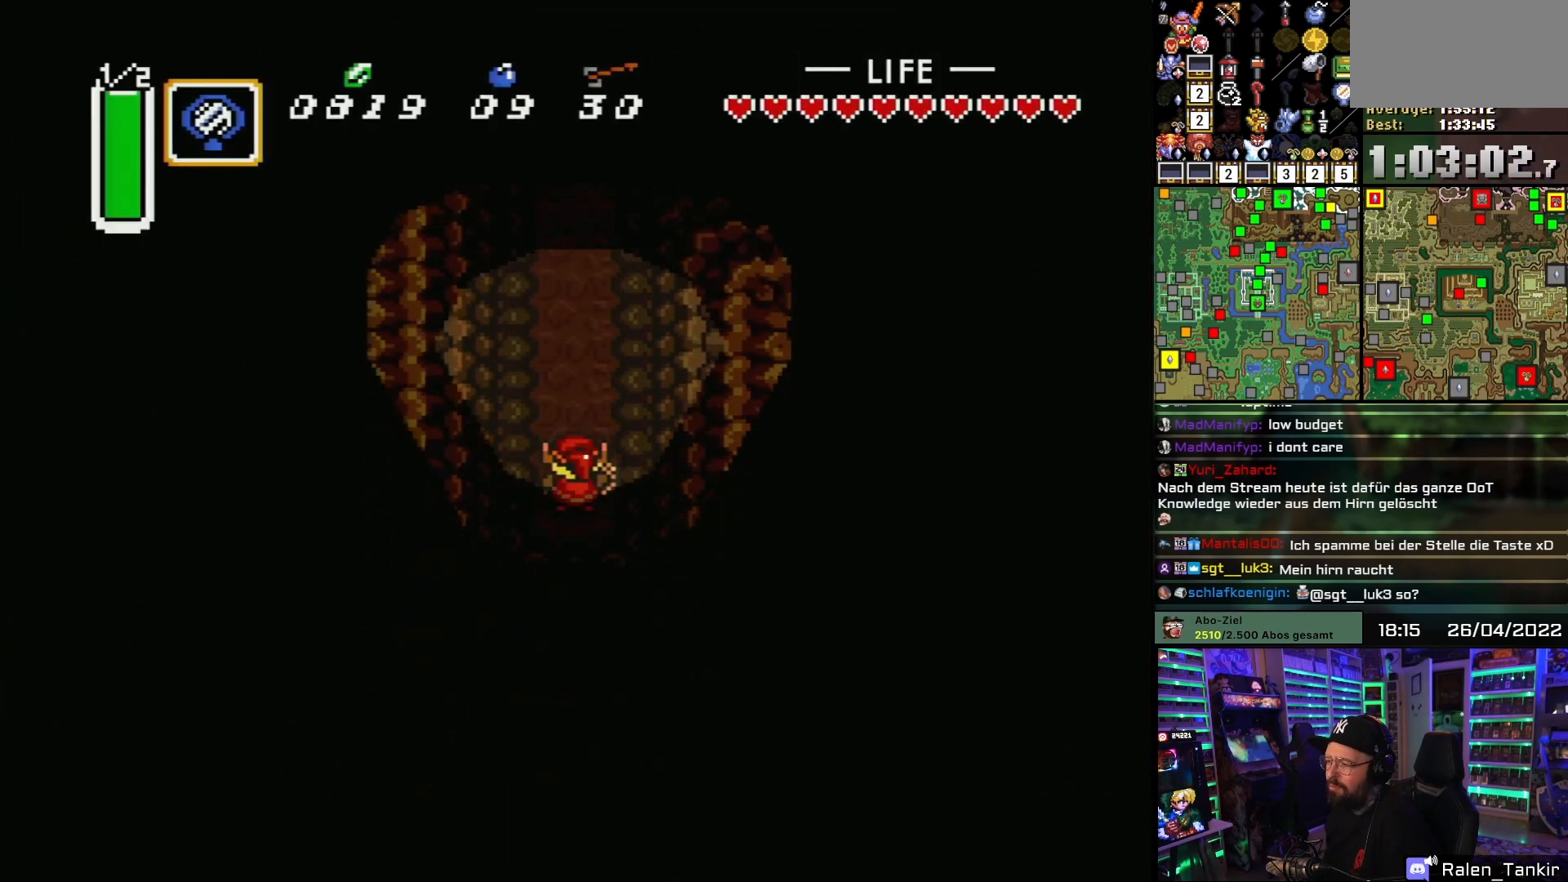
{"buttons": ["DPAD_UP"], "events": [[83, "DPAD_RIGHT", "down"], [250, "DPAD_RIGHT", "up"]]}
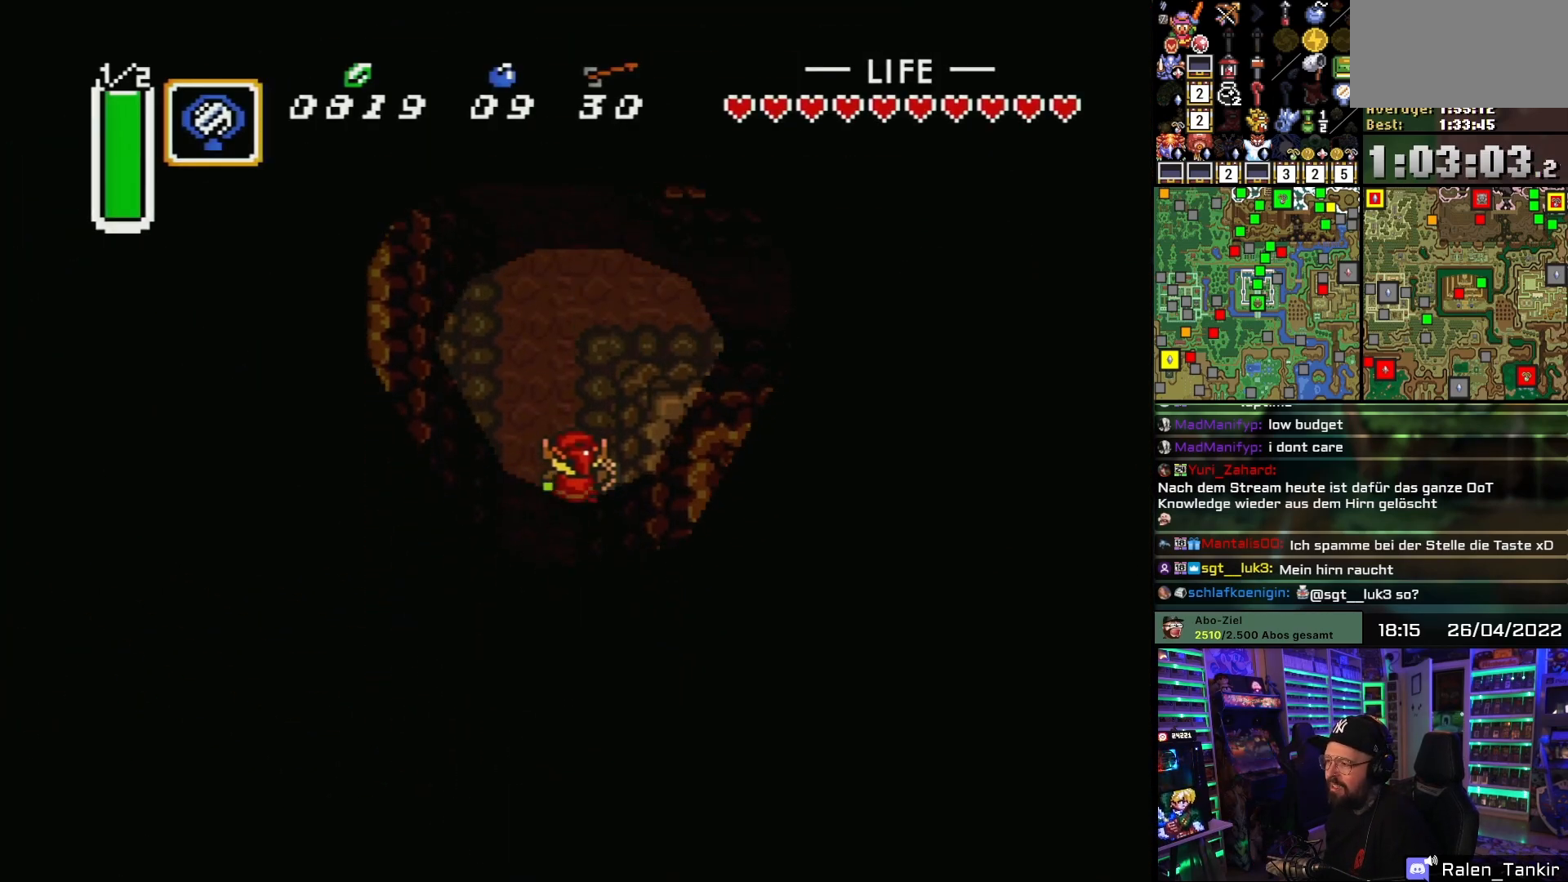
{"buttons": ["DPAD_RIGHT"], "events": [[433, "DPAD_RIGHT", "down"], [483, "DPAD_UP", "up"]]}
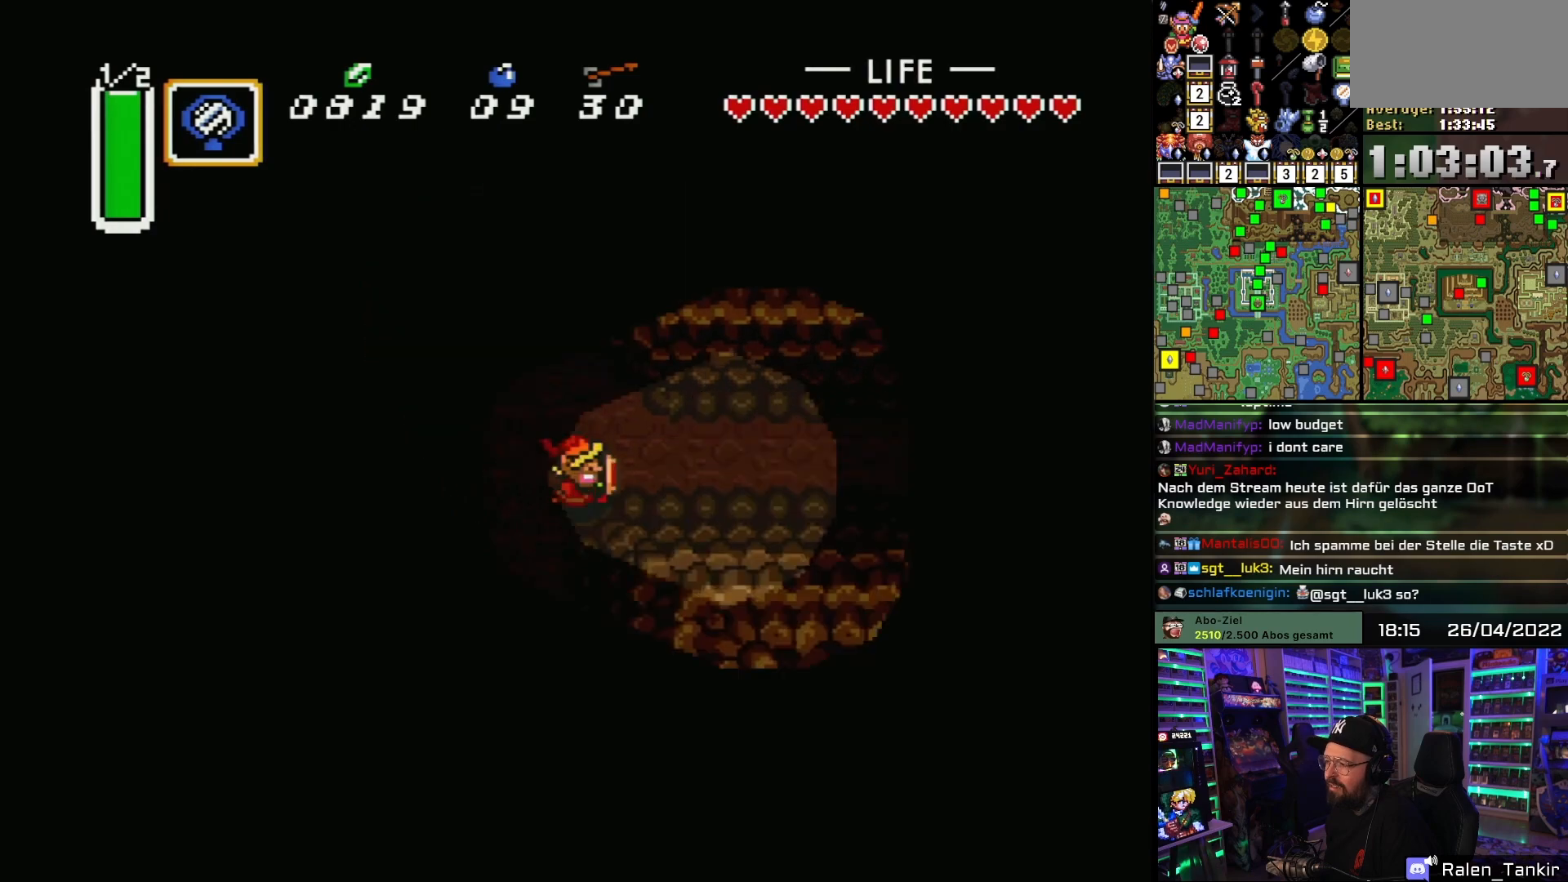
{"buttons": ["DPAD_RIGHT"], "events": [[33, "DPAD_LEFT", "down"], [33, "DPAD_RIGHT", "up"], [50, "DPAD_LEFT", "up"], [50, "DPAD_RIGHT", "down"]]}
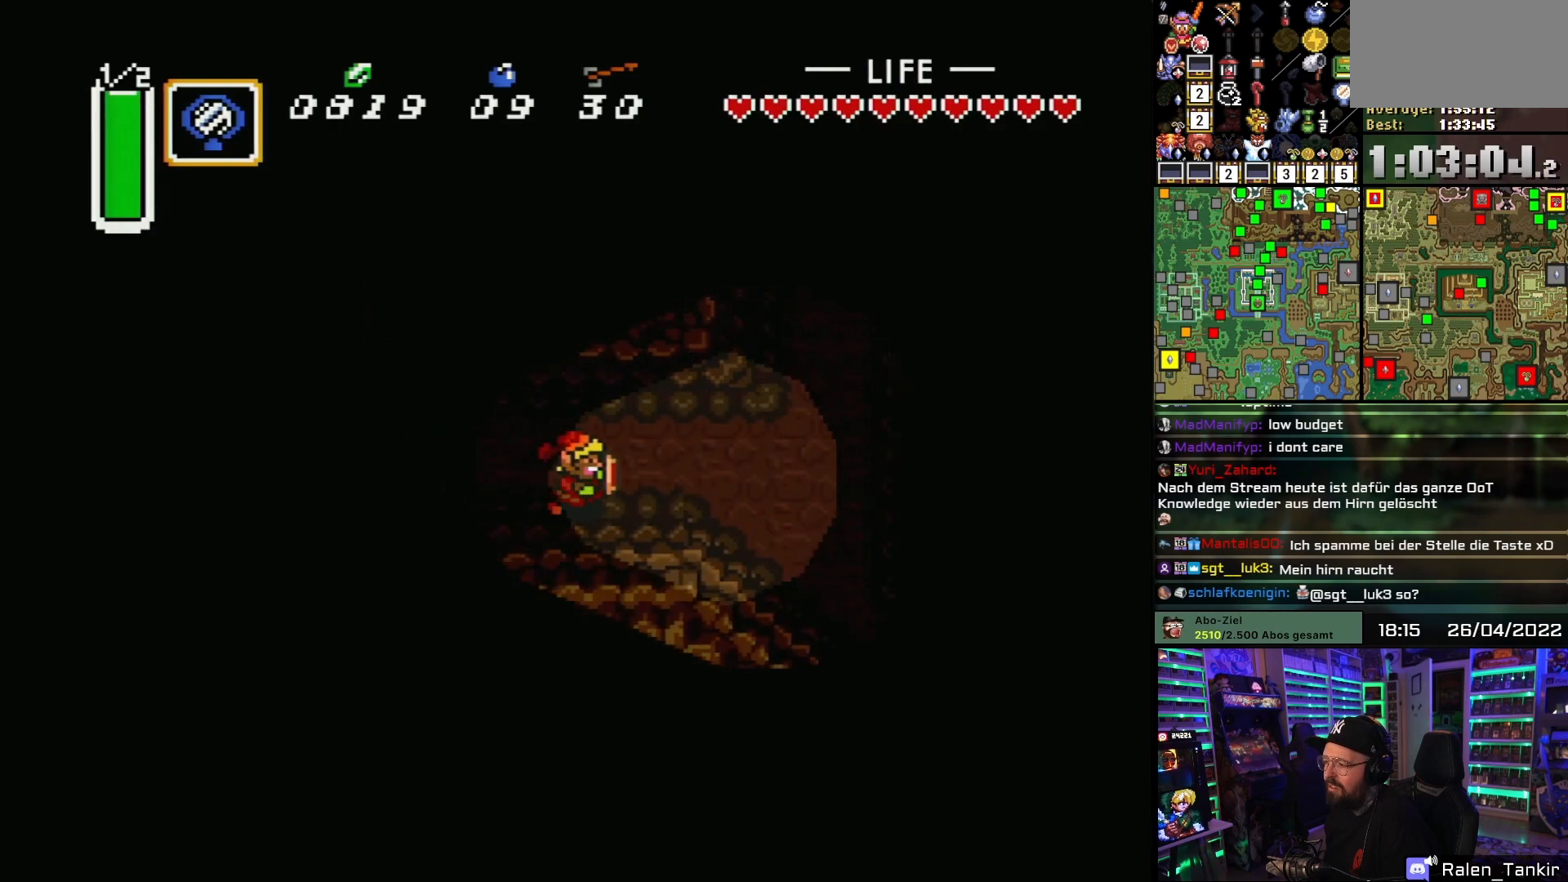
{"buttons": ["DPAD_DOWN", "DPAD_RIGHT"], "events": [[267, "DPAD_DOWN", "down"]]}
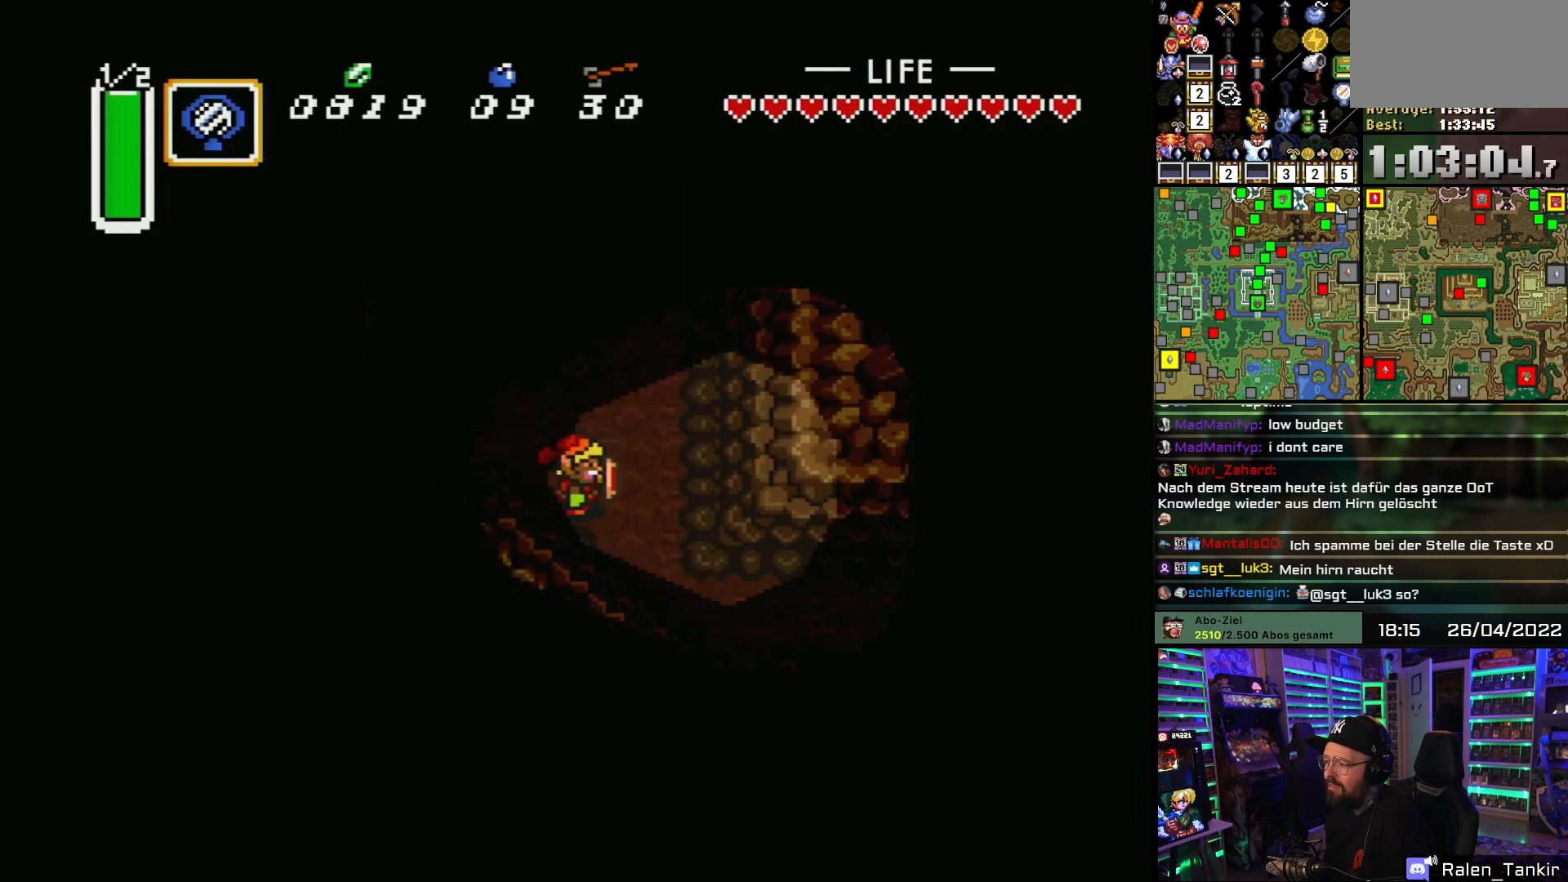
{"buttons": ["DPAD_DOWN", "DPAD_RIGHT"], "events": [[67, "DPAD_RIGHT", "up"], [83, "DPAD_RIGHT", "down"]]}
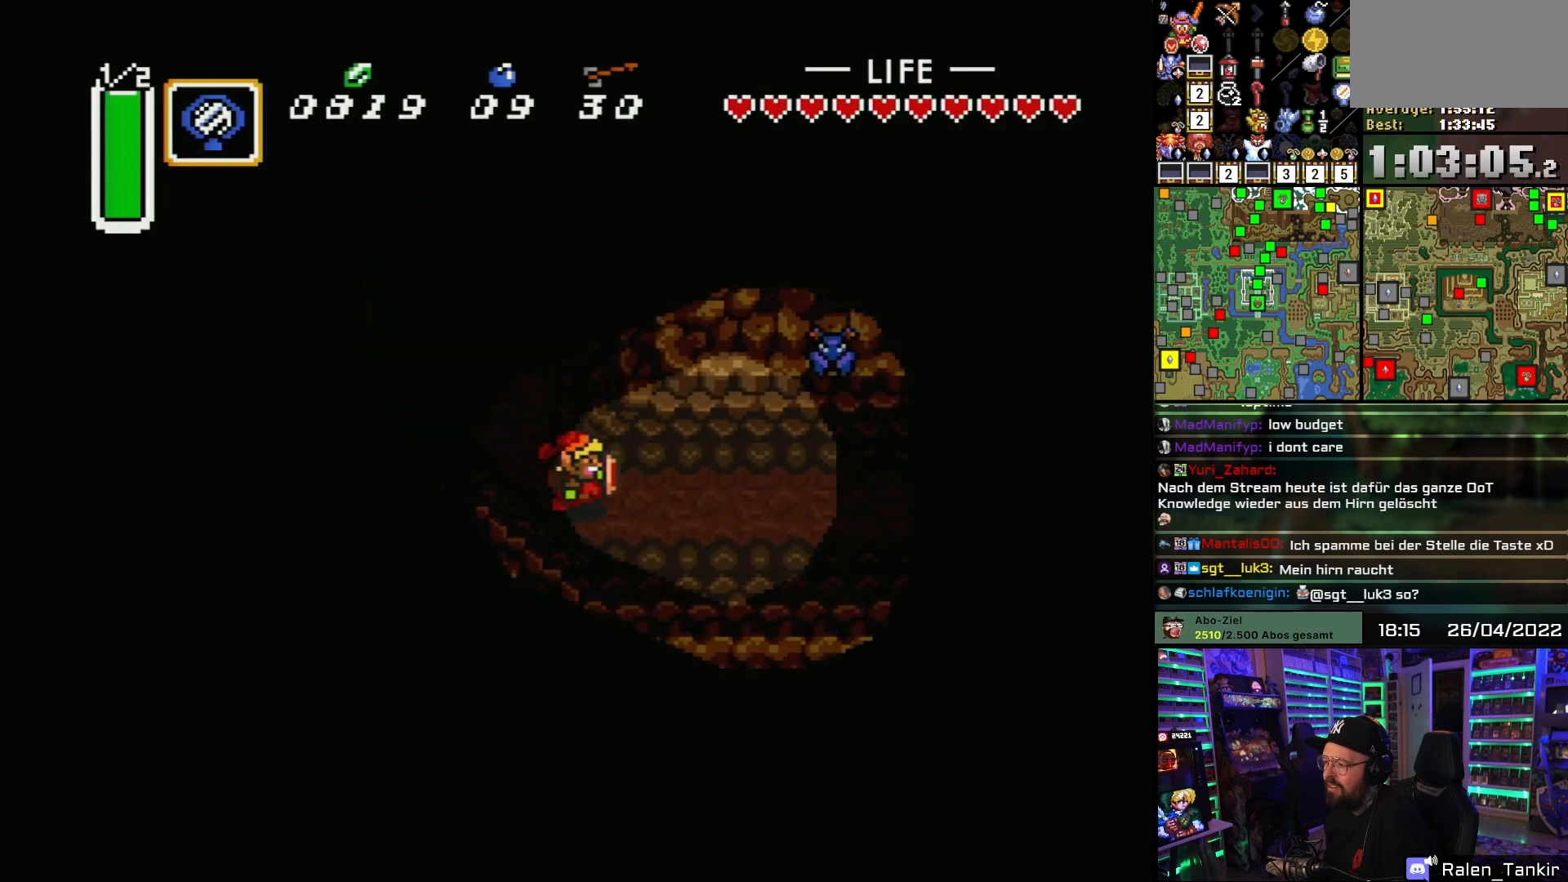
{"buttons": ["DPAD_RIGHT"], "events": [[17, "DPAD_DOWN", "up"]]}
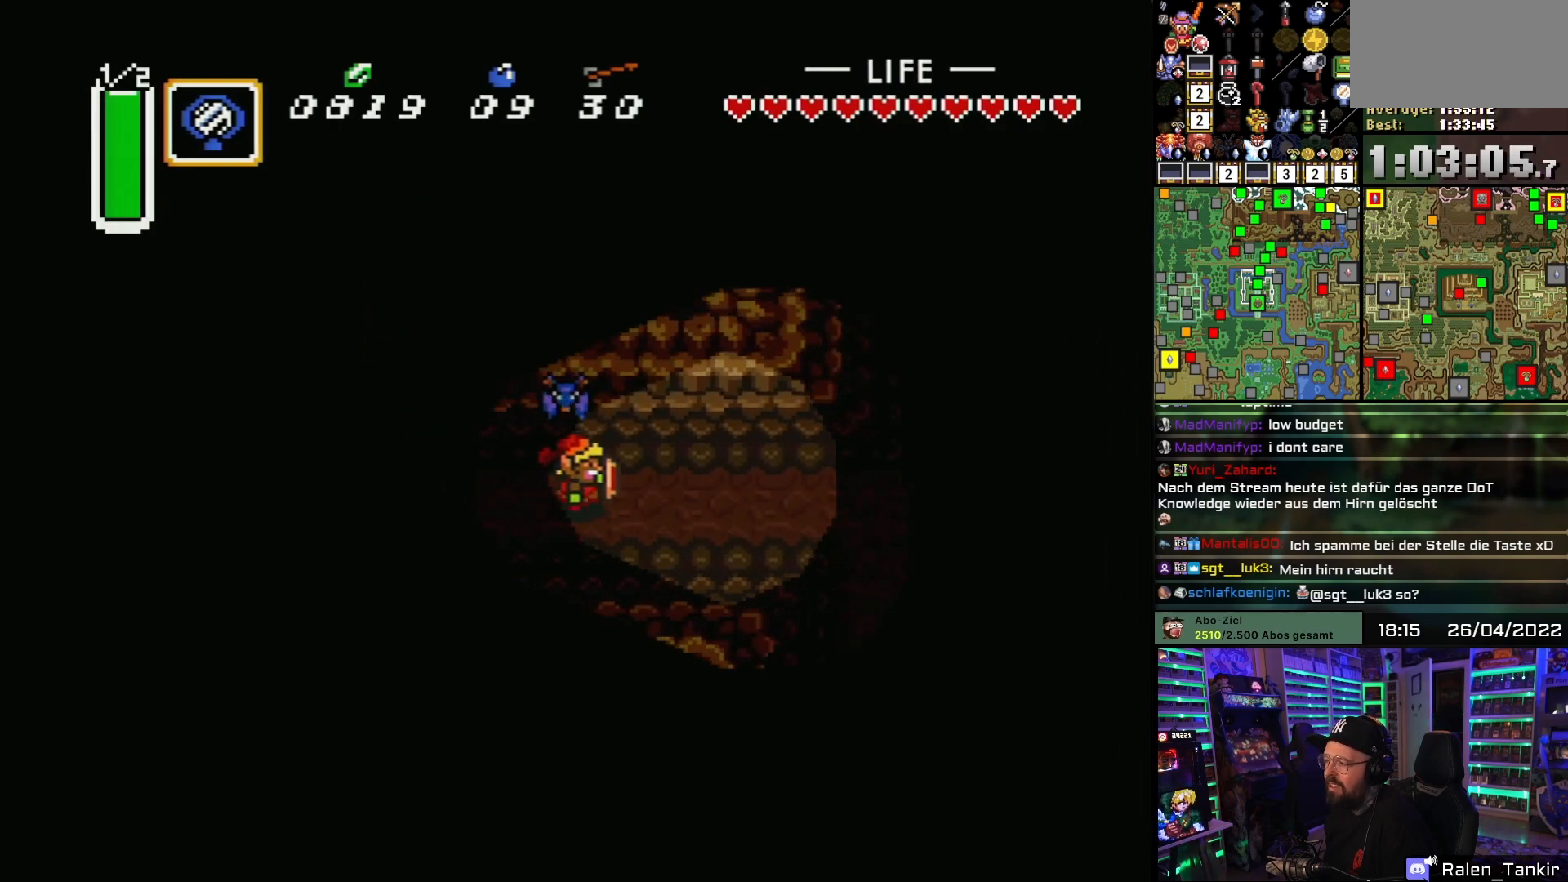
{"buttons": ["DPAD_RIGHT"], "events": [[83, "DPAD_DOWN", "down"], [183, "DPAD_DOWN", "up"]]}
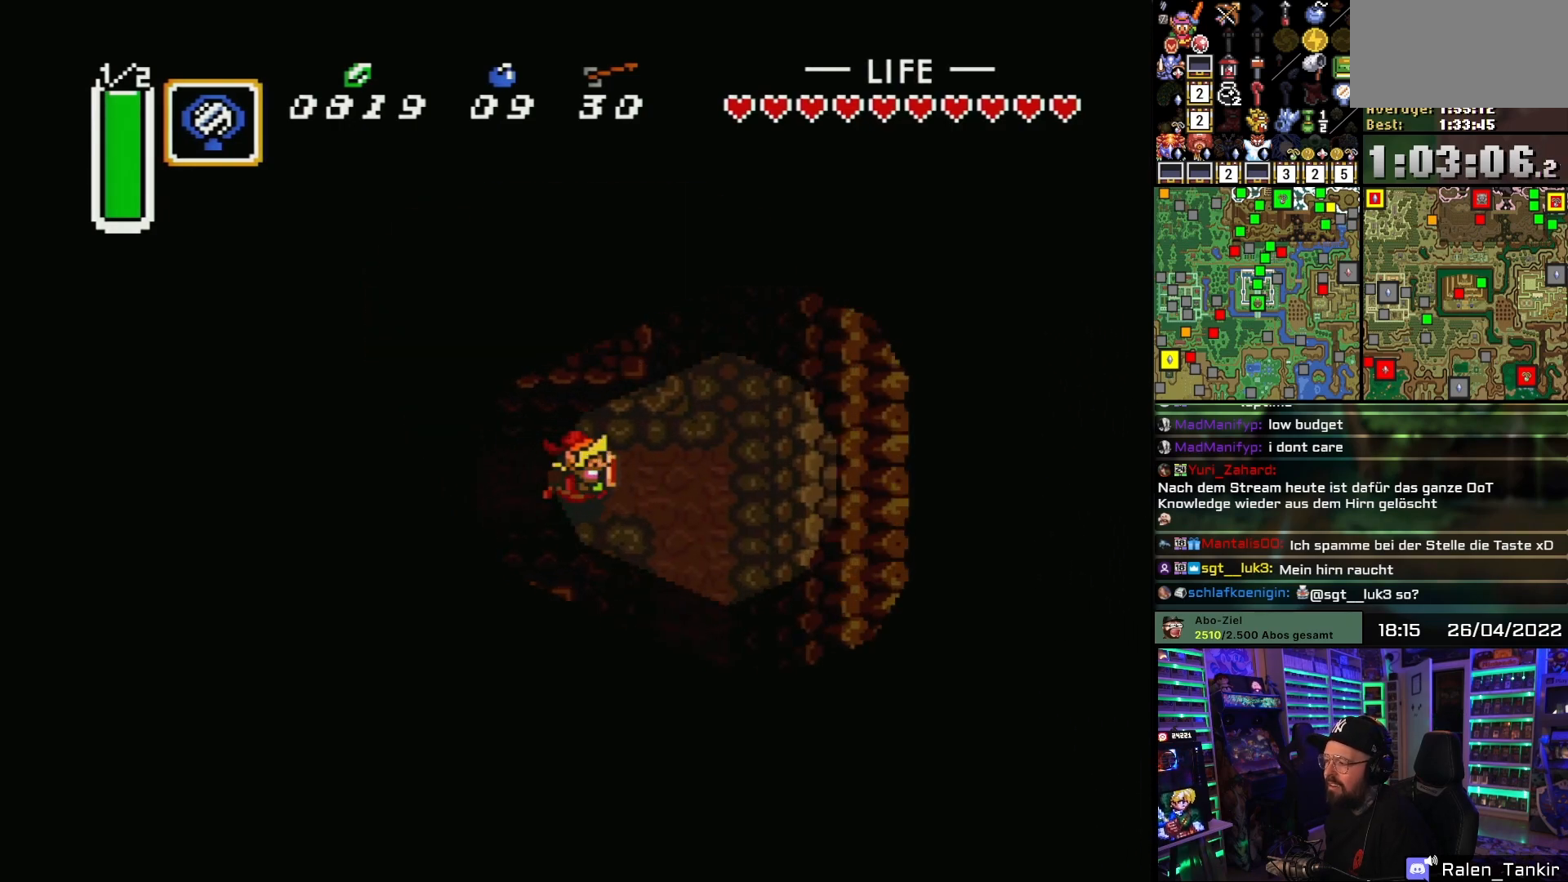
{"buttons": ["DPAD_UP"], "events": [[117, "DPAD_UP", "down"], [367, "DPAD_LEFT", "down"], [367, "DPAD_RIGHT", "up"], [367, "DPAD_UP", "up"], [367, "START", "down"], [383, "DPAD_LEFT", "up"], [383, "DPAD_RIGHT", "down"], [383, "DPAD_UP", "down"], [383, "START", "up"], [483, "DPAD_RIGHT", "up"]]}
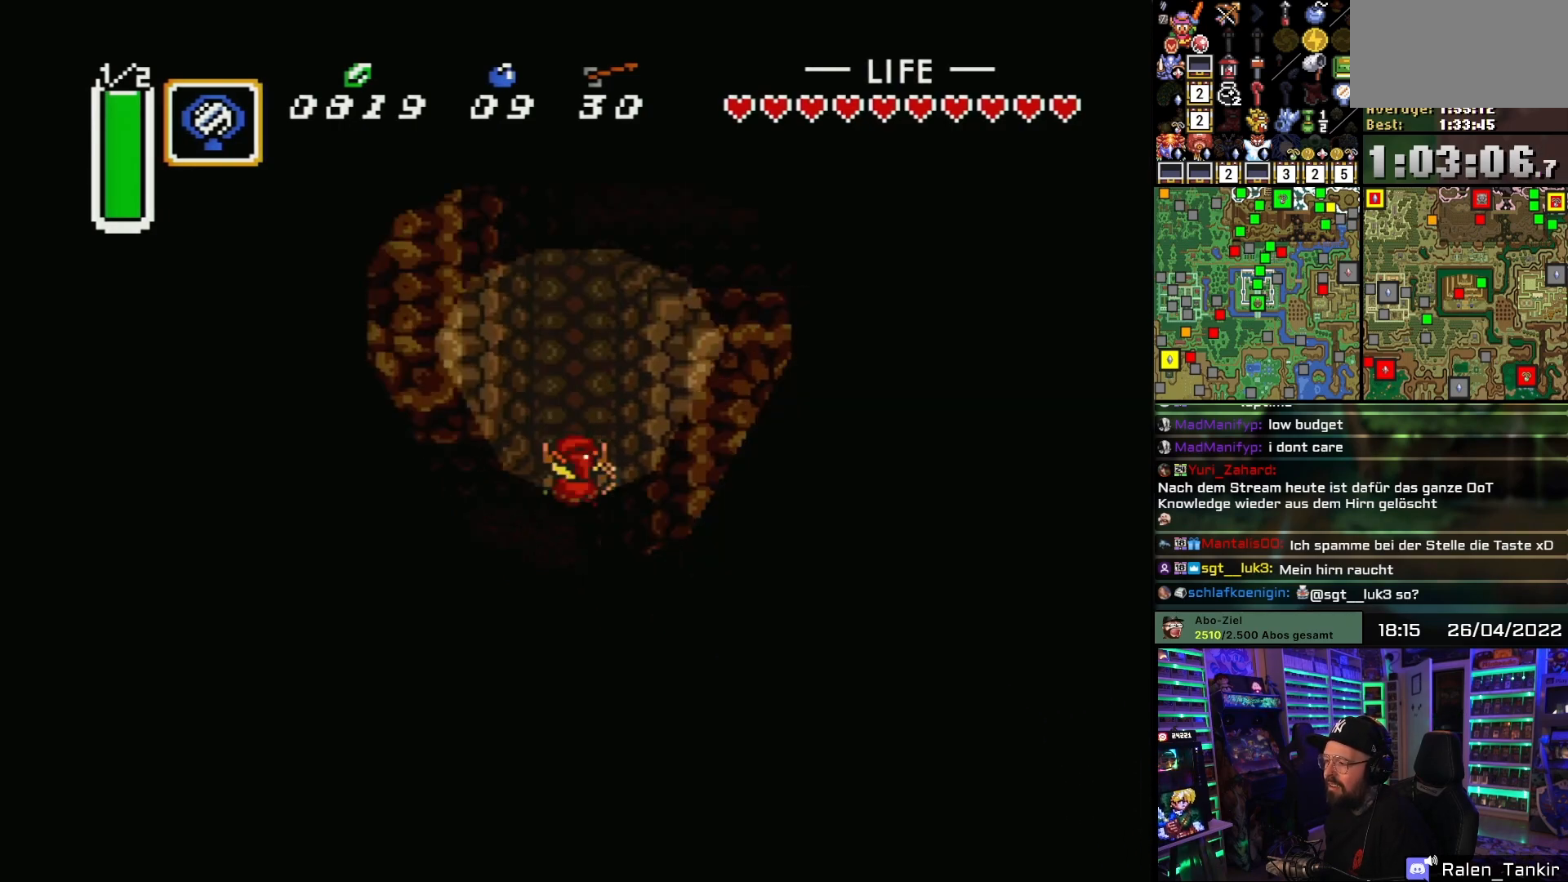
{"buttons": ["DPAD_UP"], "events": []}
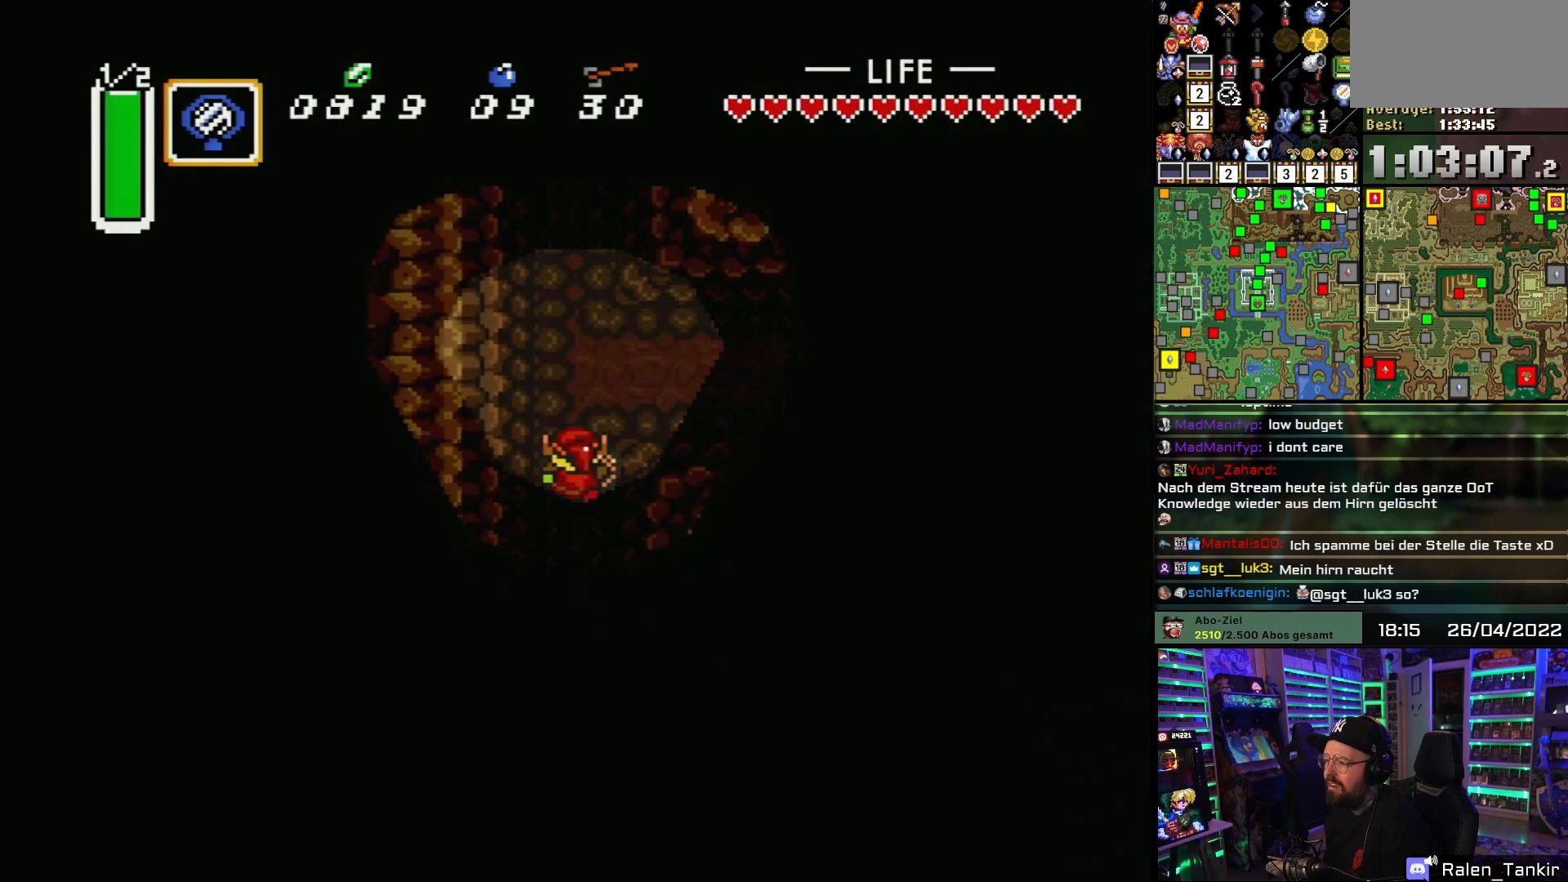
{"buttons": ["DPAD_RIGHT"], "events": [[183, "DPAD_RIGHT", "down"], [250, "DPAD_UP", "up"]]}
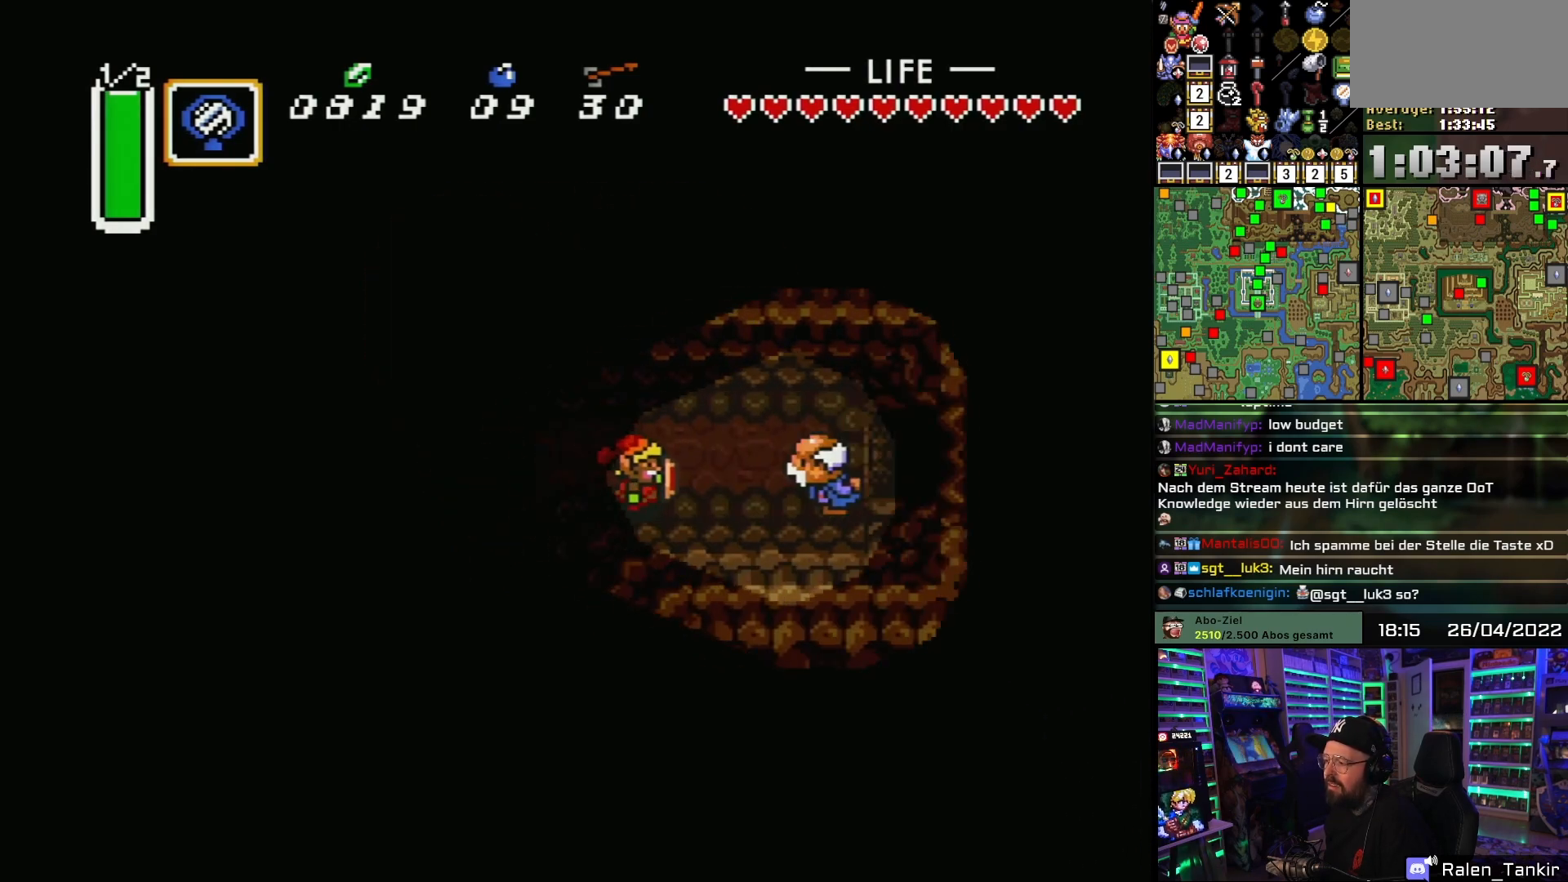
{"buttons": ["DPAD_RIGHT"], "events": [[350, "DPAD_UP", "down"], [467, "DPAD_UP", "up"]]}
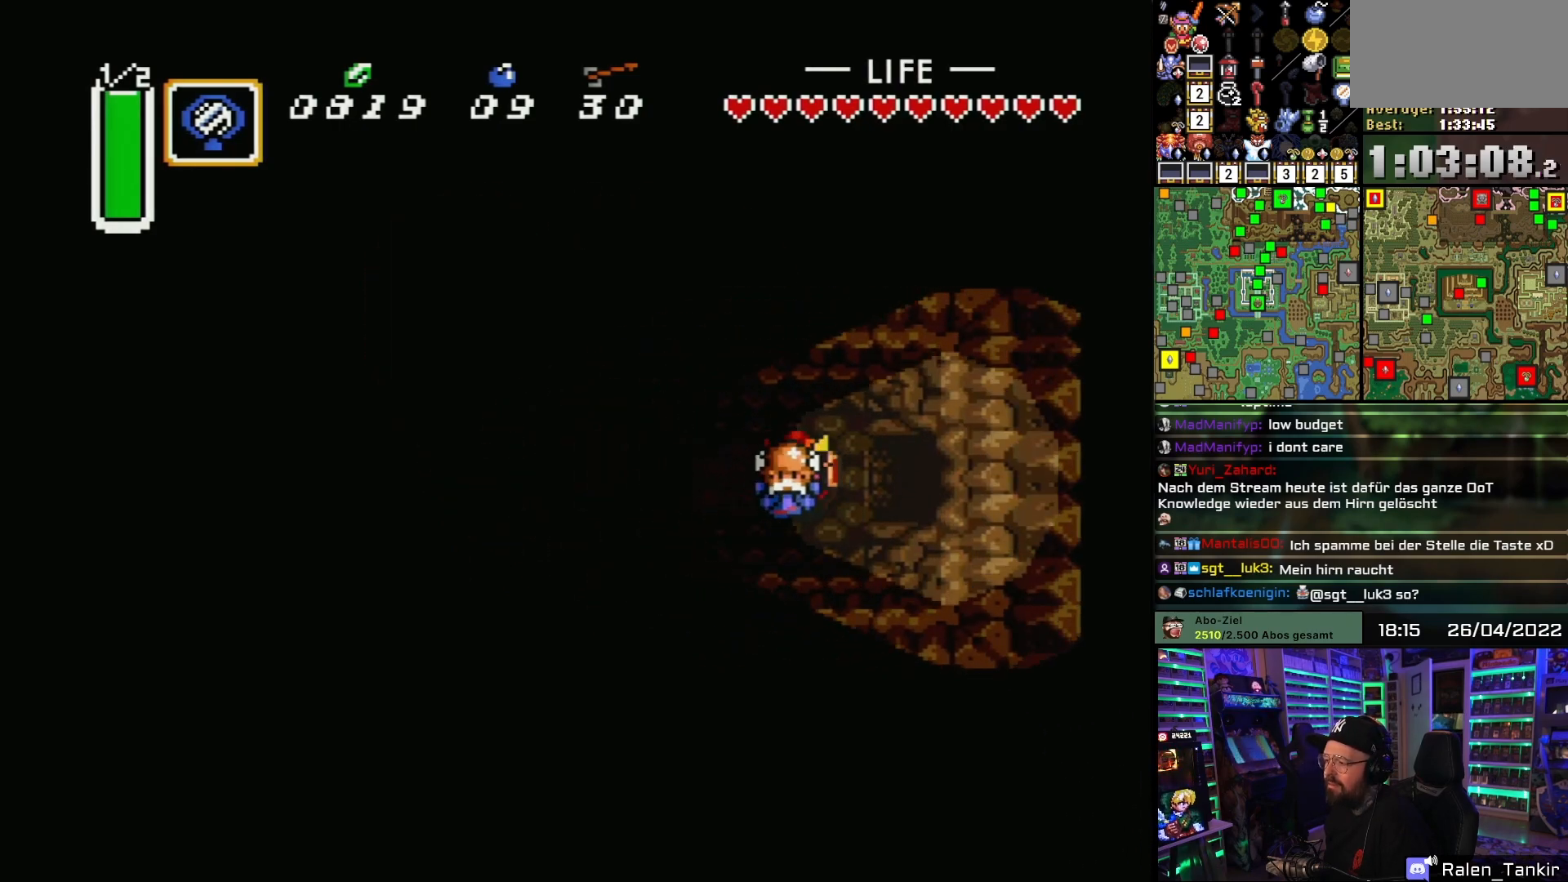
{"buttons": ["DPAD_RIGHT"], "events": []}
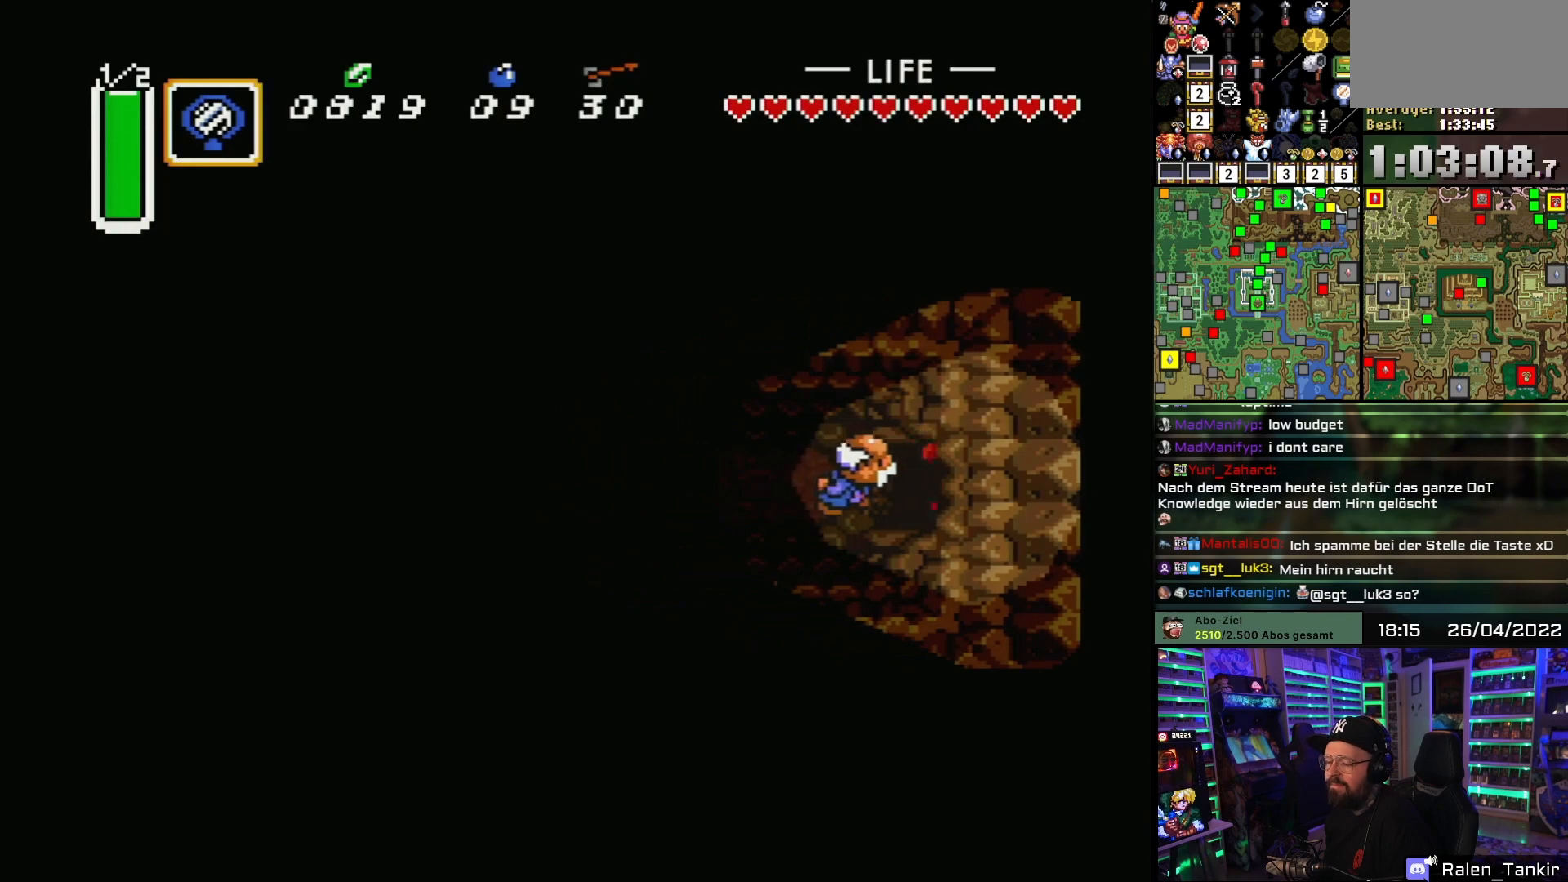
{"buttons": ["DPAD_RIGHT"], "events": []}